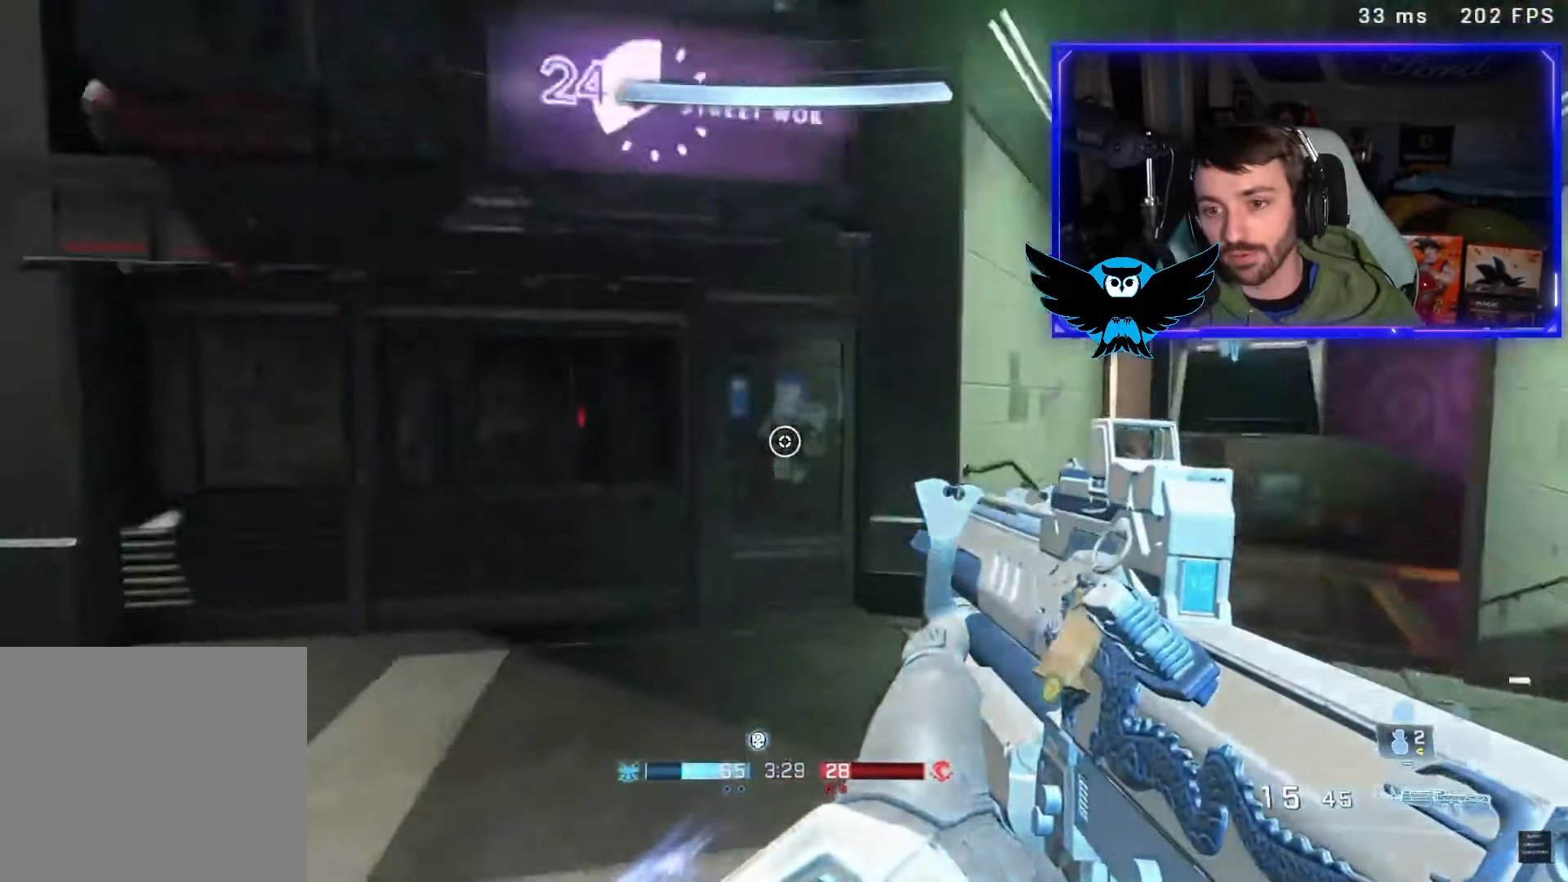
Gameplay with a controller (Xbox layout); each line is a JSON object with the inputs held at the frame after it (dt_ms = milliseconds from this image to that frame). "button_events" lists button changes between this image and that frame as [ms after this image, input, new state], when the widget could be followed in between (sticks are given only as held states).
{"dt_ms": 500, "buttons": [], "left_stick": "up-right", "right_stick": "center", "button_events": [[150, "A", "up"]]}
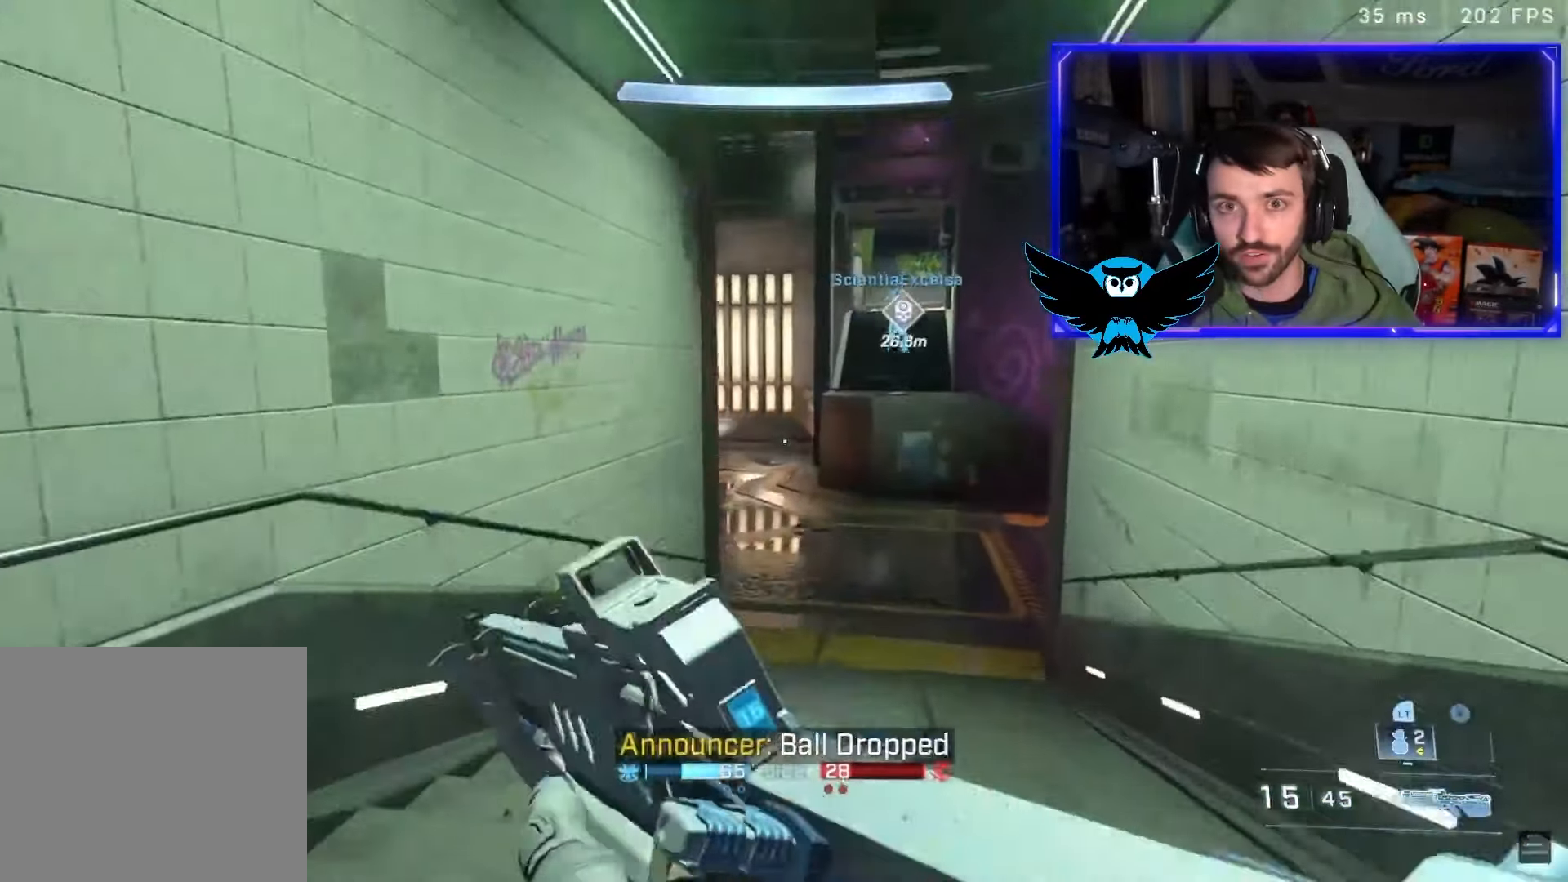
{"dt_ms": 1000, "buttons": [], "left_stick": "up-left", "right_stick": "center", "button_events": [[483, "R3", "down"], [583, "R3", "up"]]}
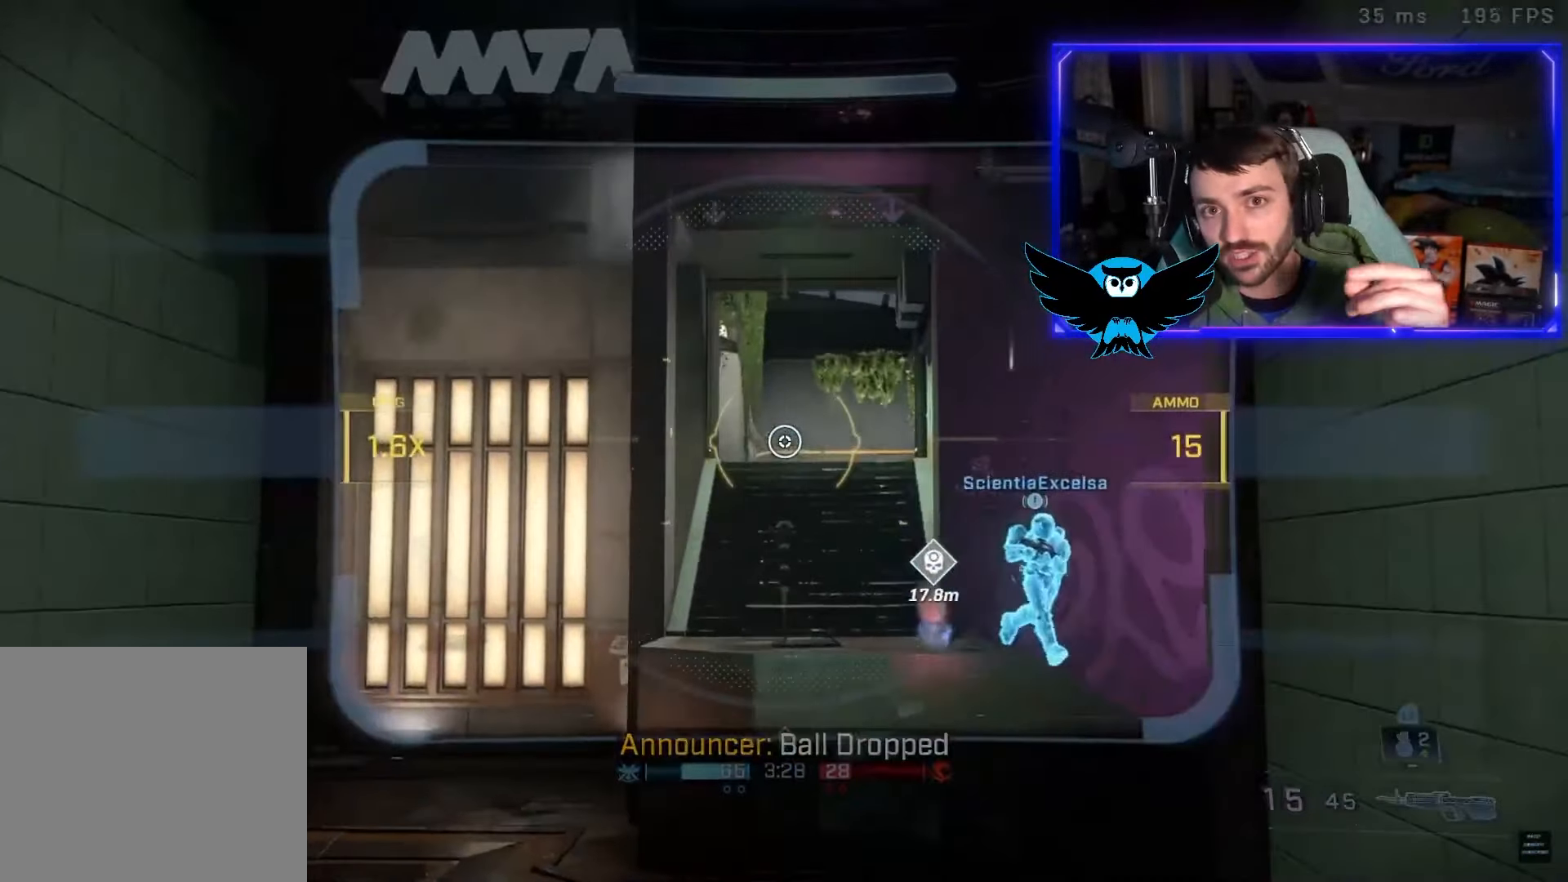
{"dt_ms": 500, "buttons": [], "left_stick": "center", "right_stick": "center", "button_events": []}
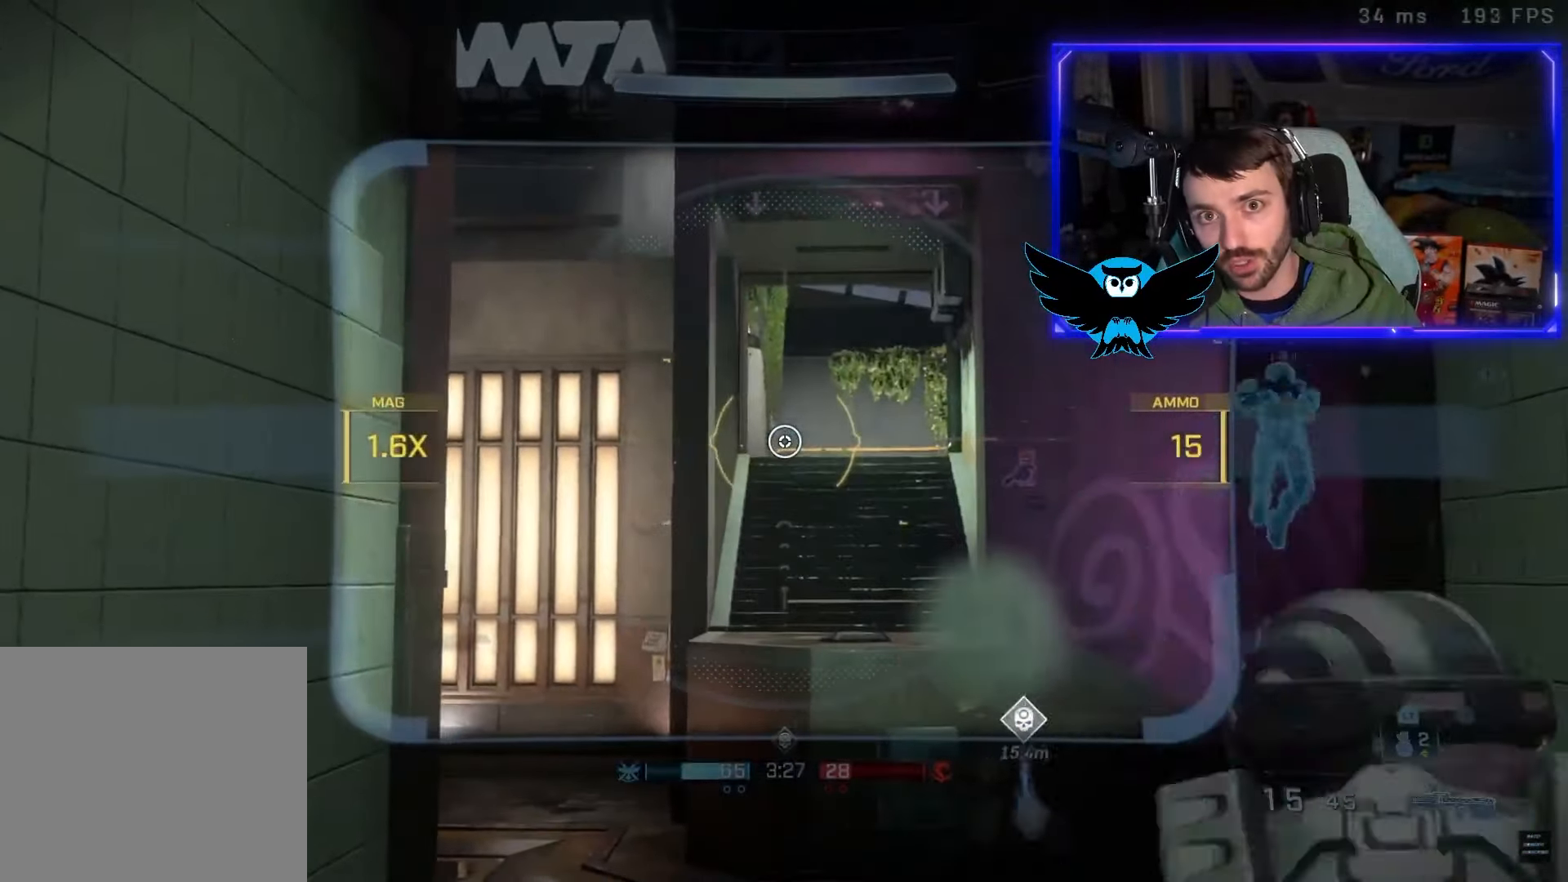
{"dt_ms": 500, "buttons": [], "left_stick": "right", "right_stick": "center", "button_events": []}
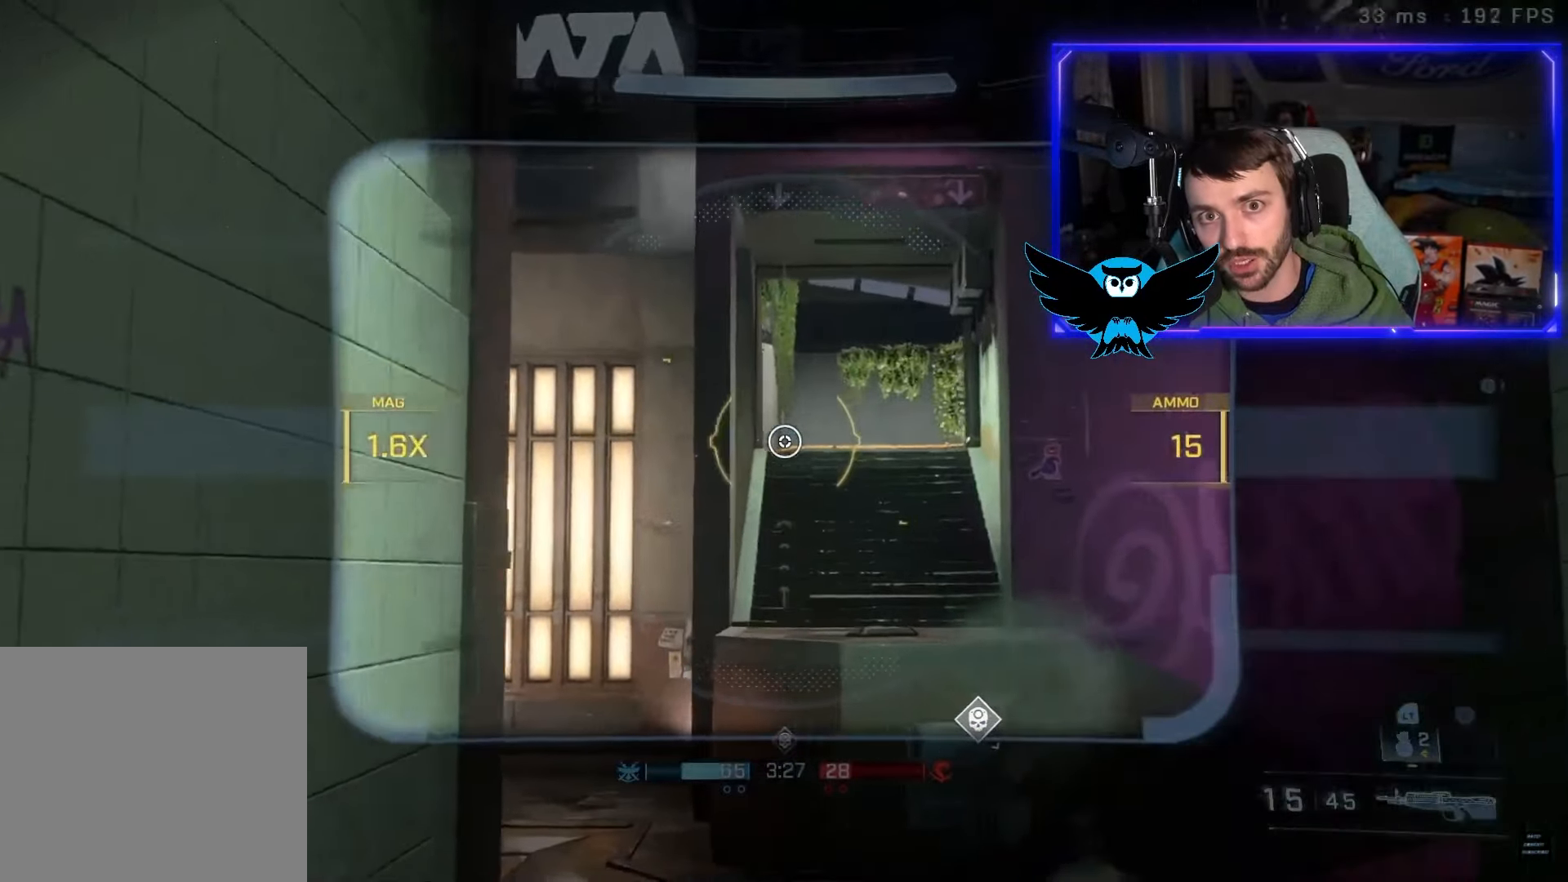
{"dt_ms": 500, "buttons": [], "left_stick": "left", "right_stick": "down", "button_events": []}
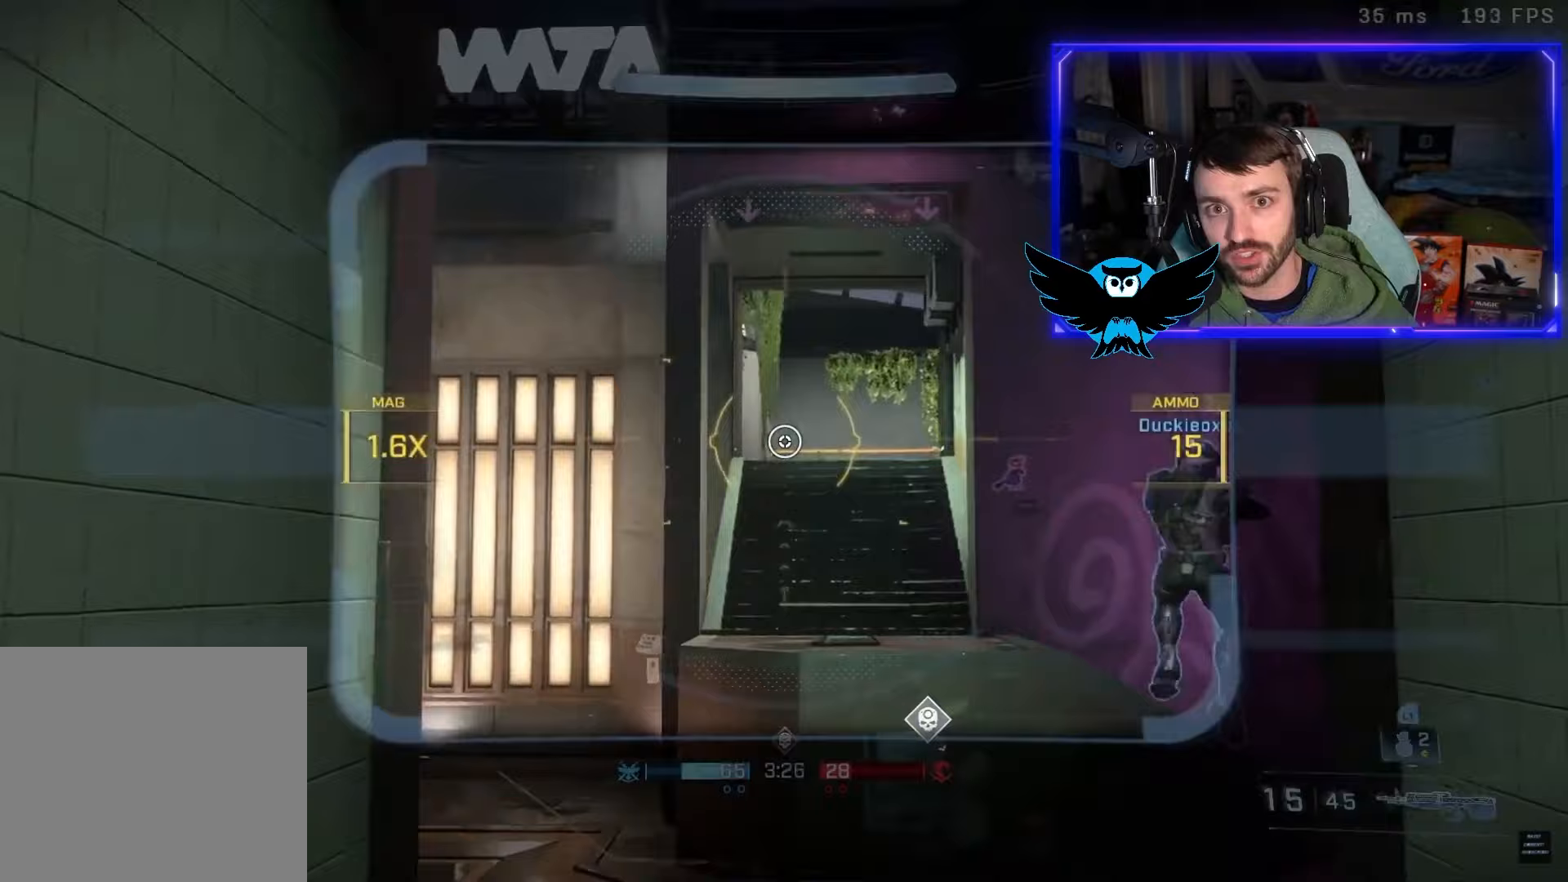
{"dt_ms": 500, "buttons": [], "left_stick": "down", "right_stick": "down", "button_events": [[83, "R3", "down"], [183, "R3", "up"]]}
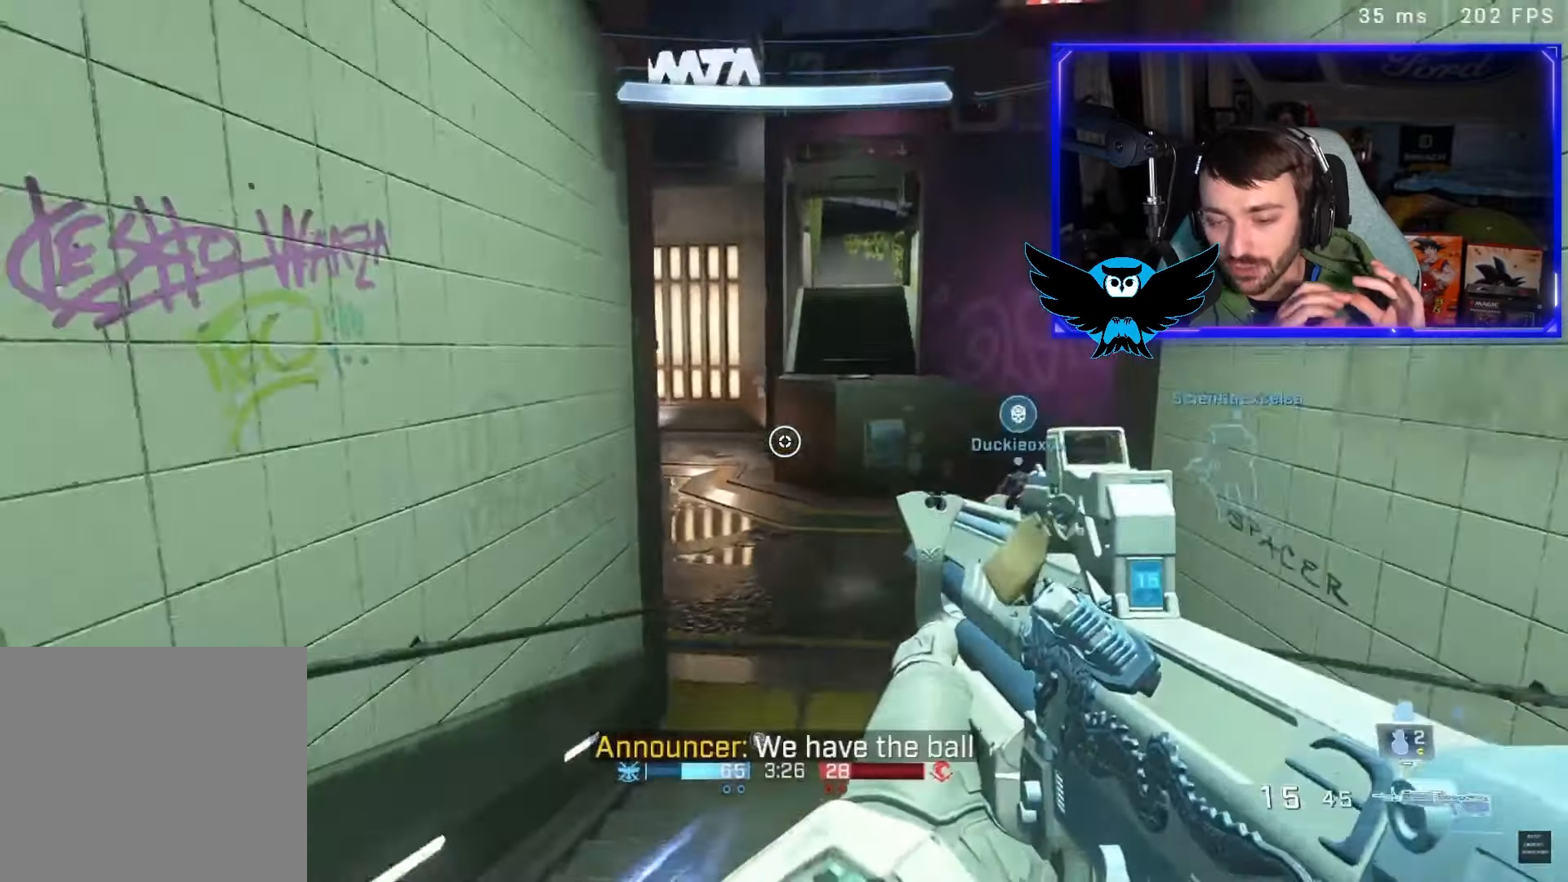
{"dt_ms": 500, "buttons": [], "left_stick": "right", "right_stick": "up-left", "button_events": [[417, "R3", "down"], [483, "R3", "up"]]}
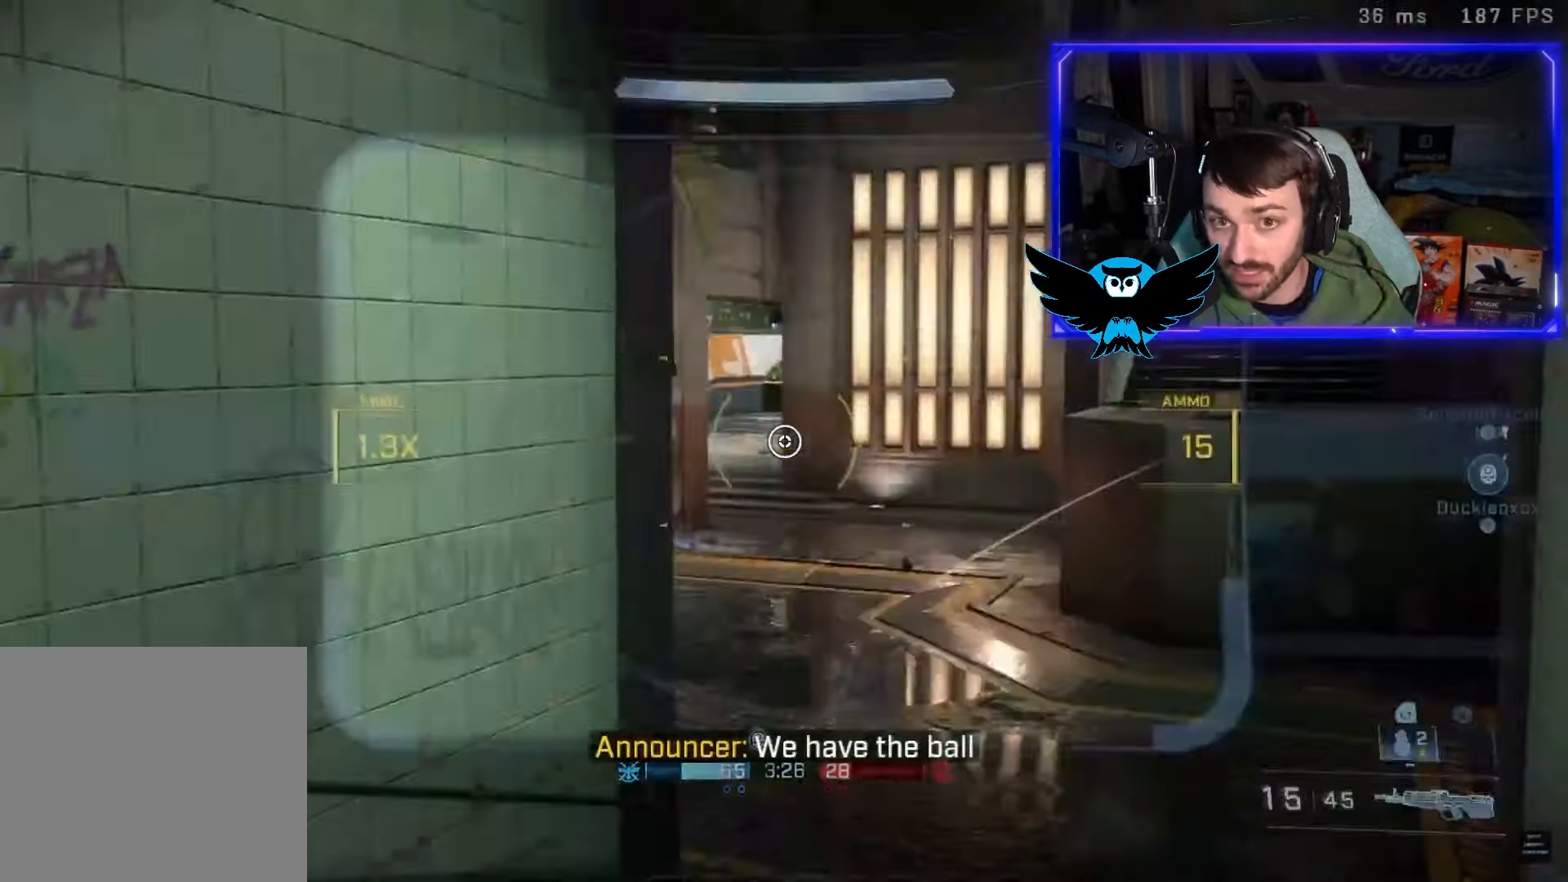
{"dt_ms": 500, "buttons": [], "left_stick": "center", "right_stick": "center", "button_events": []}
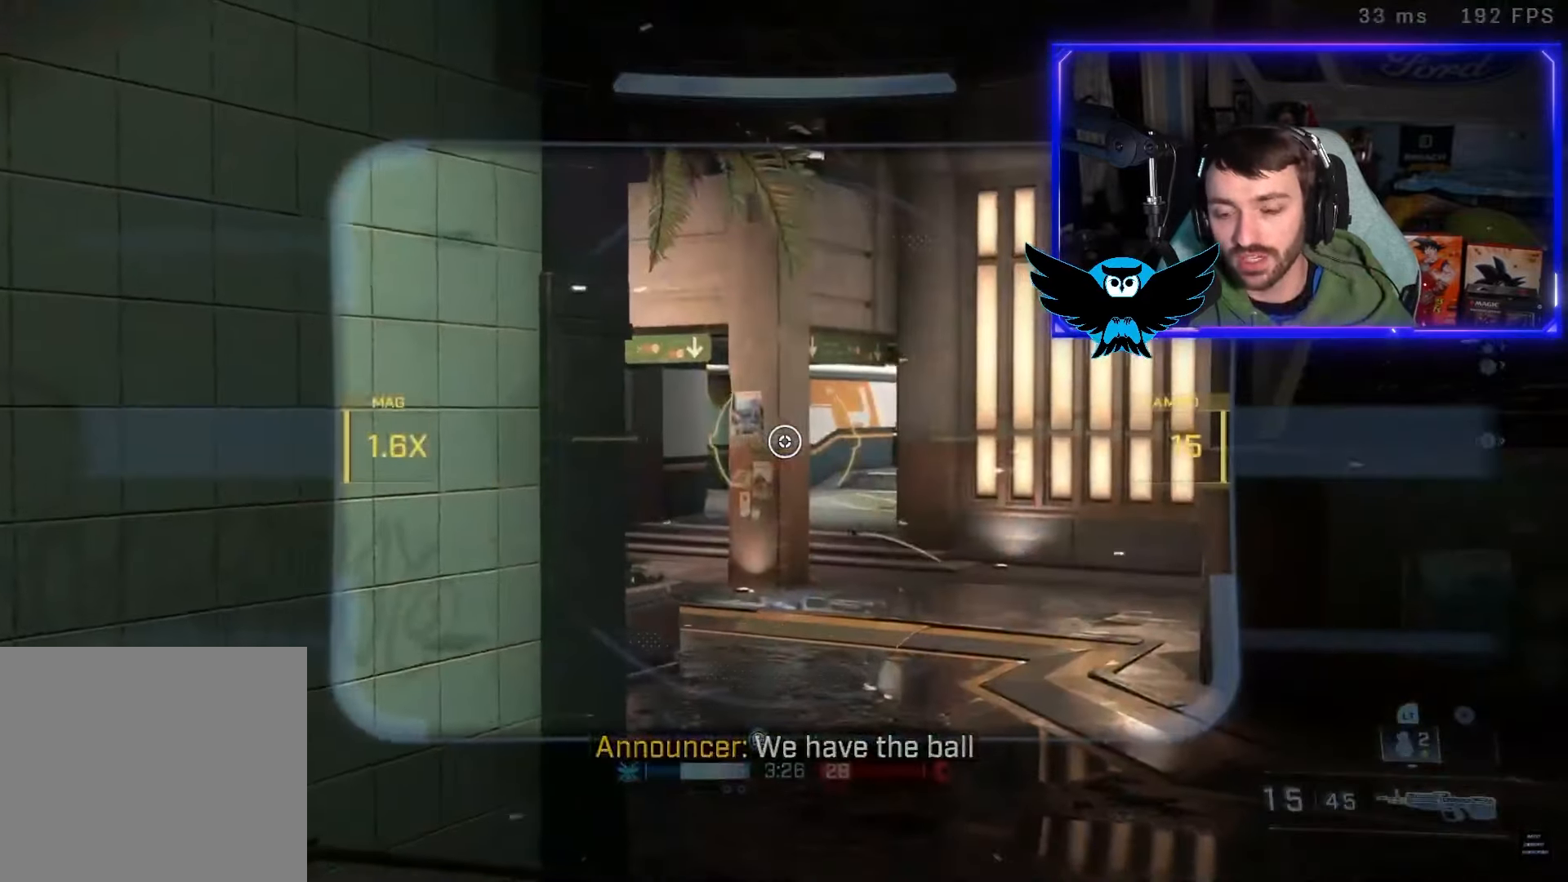
{"dt_ms": 500, "buttons": [], "left_stick": "left", "right_stick": "left", "button_events": [[250, "R3", "down"], [350, "R3", "up"]]}
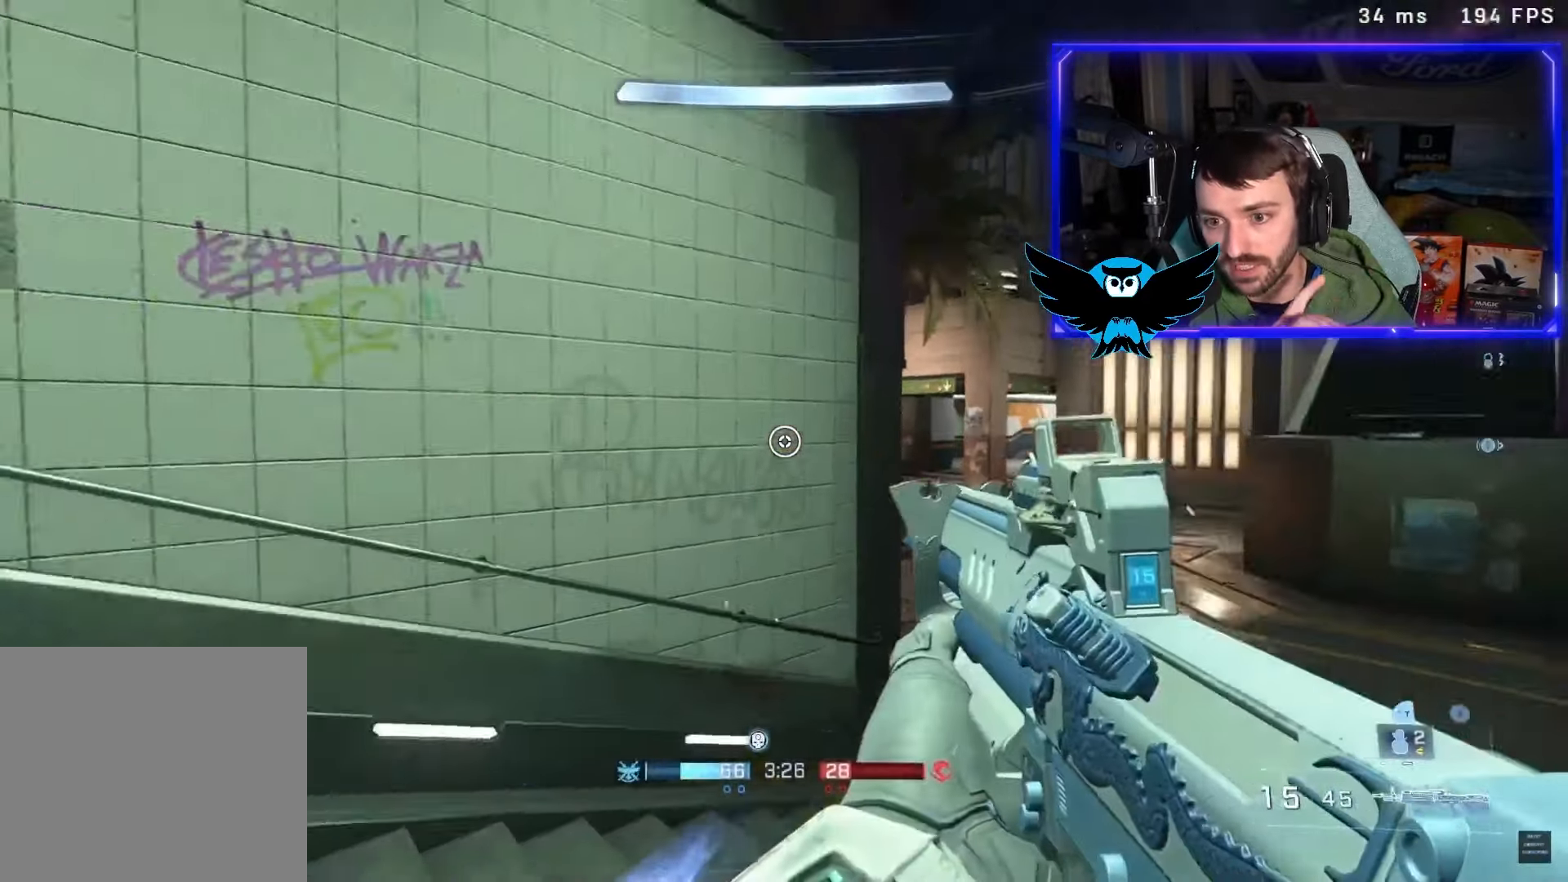
{"dt_ms": 500, "buttons": [], "left_stick": "up-left", "right_stick": "center", "button_events": []}
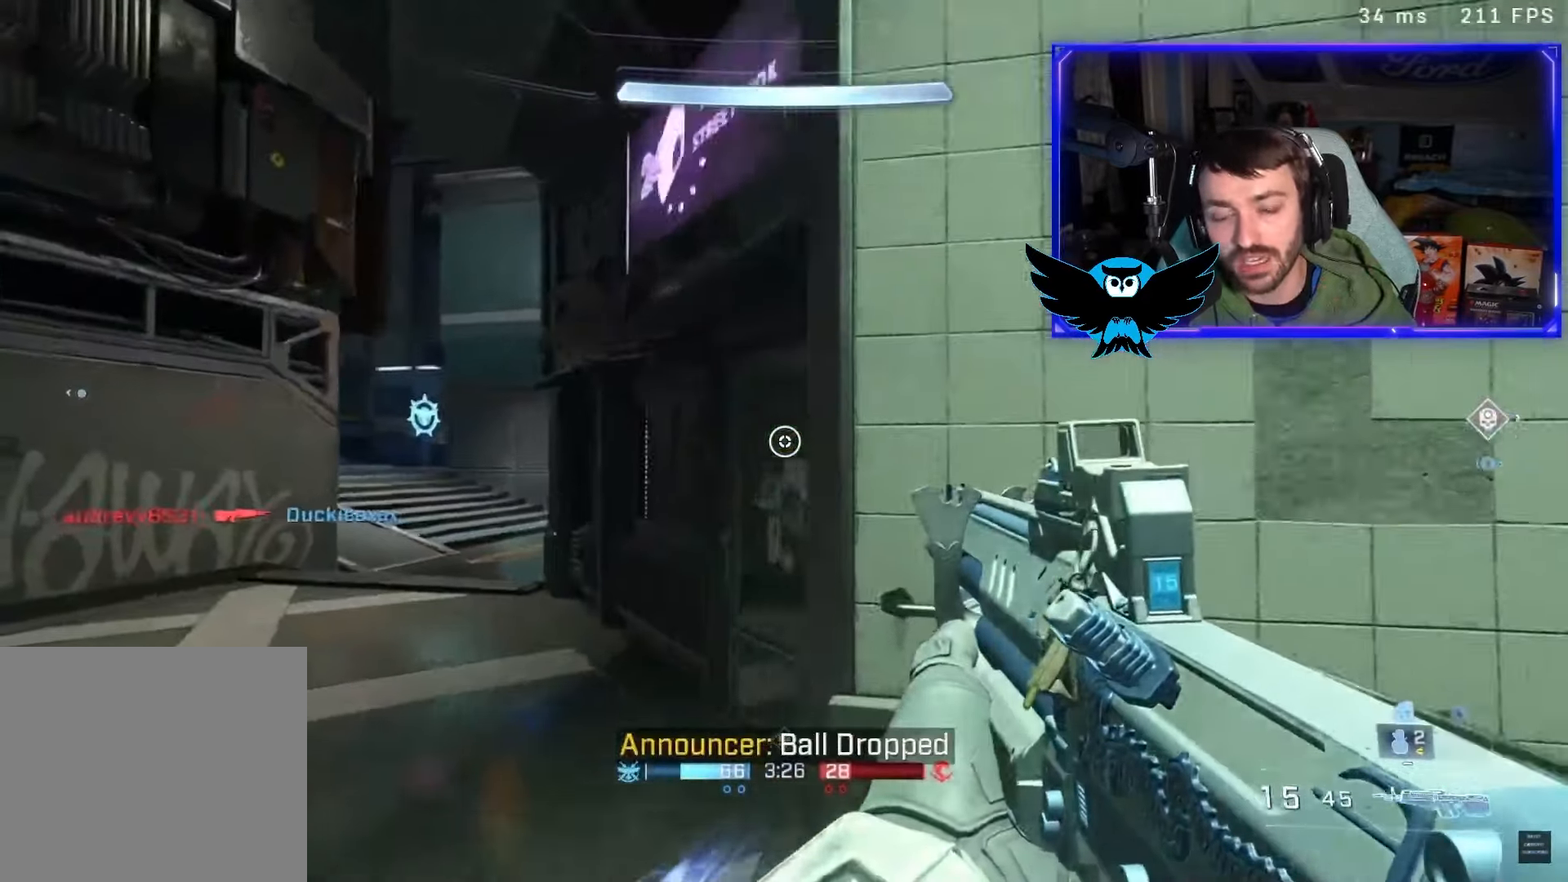
{"dt_ms": 500, "buttons": [], "left_stick": "up-left", "right_stick": "right", "button_events": []}
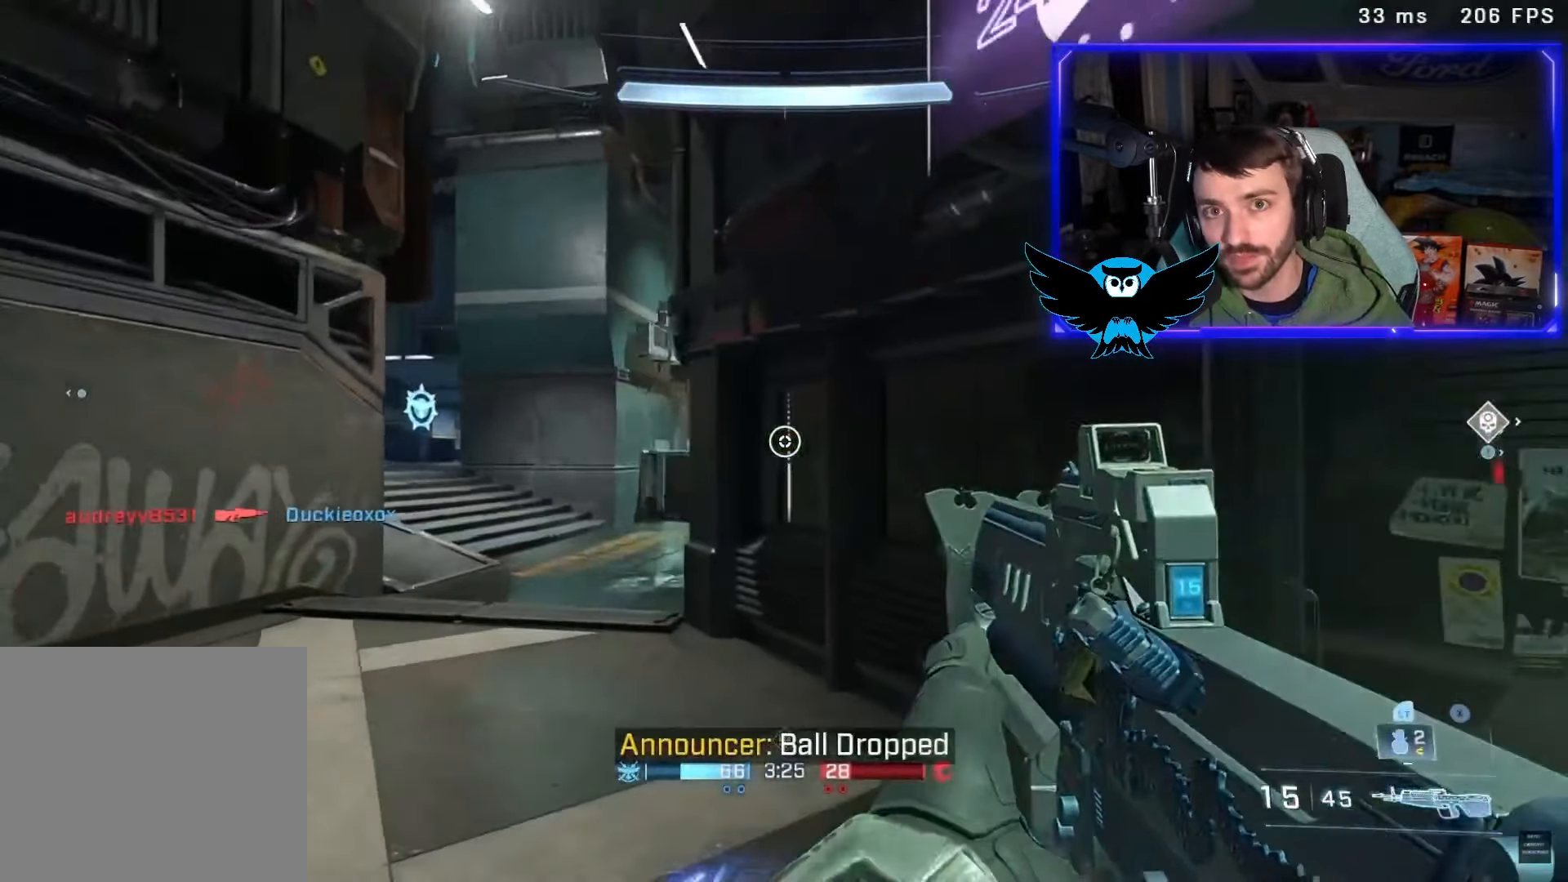
{"dt_ms": 500, "buttons": [], "left_stick": "up-left", "right_stick": "right", "button_events": []}
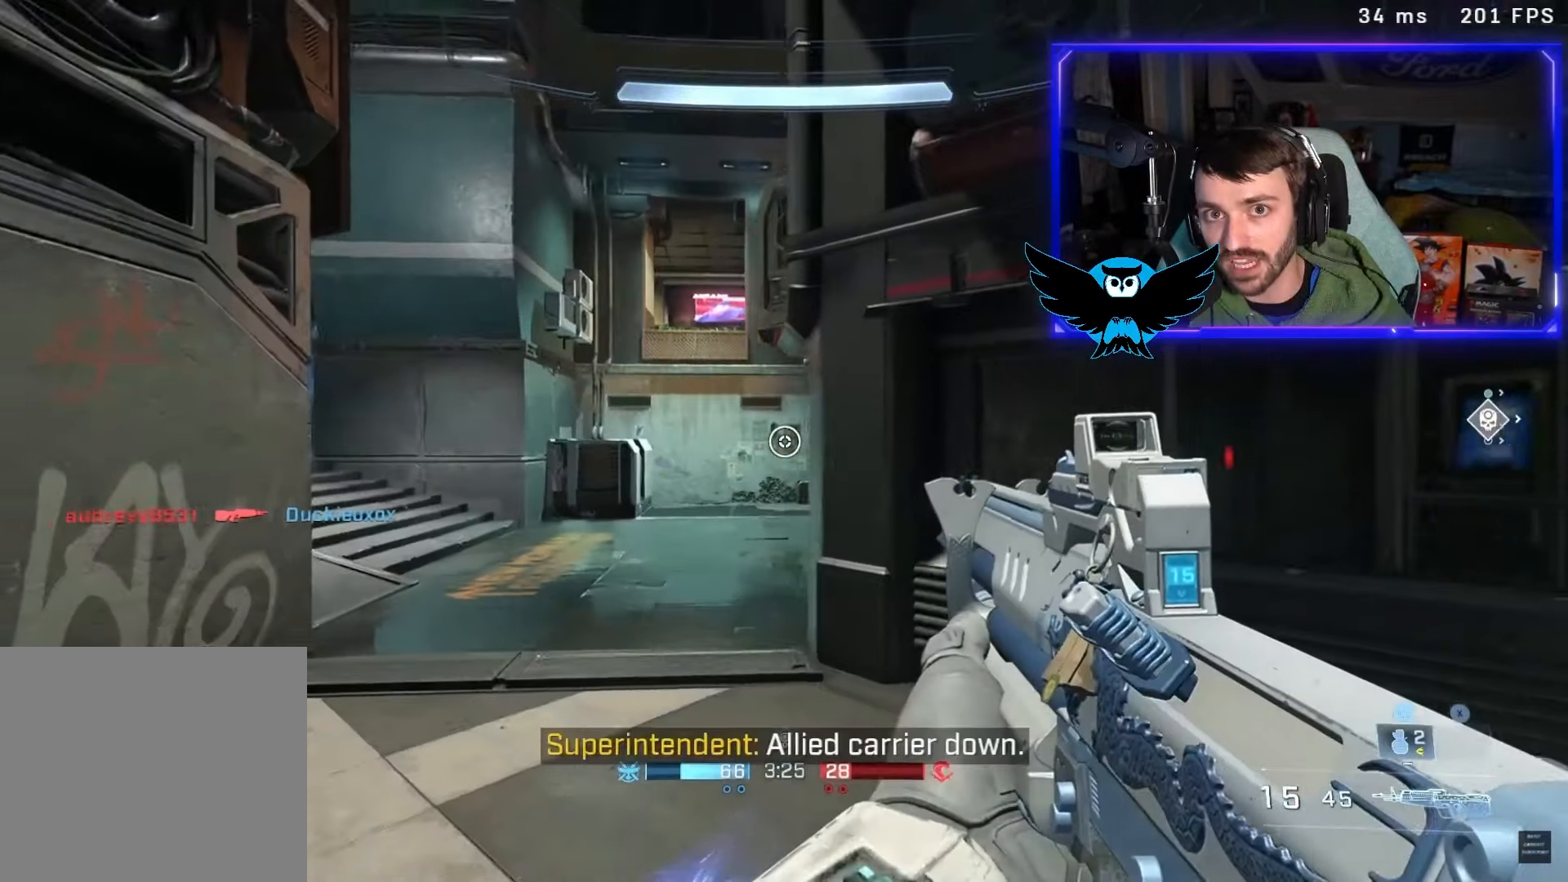
{"dt_ms": 500, "buttons": [], "left_stick": "up-left", "right_stick": "right", "button_events": []}
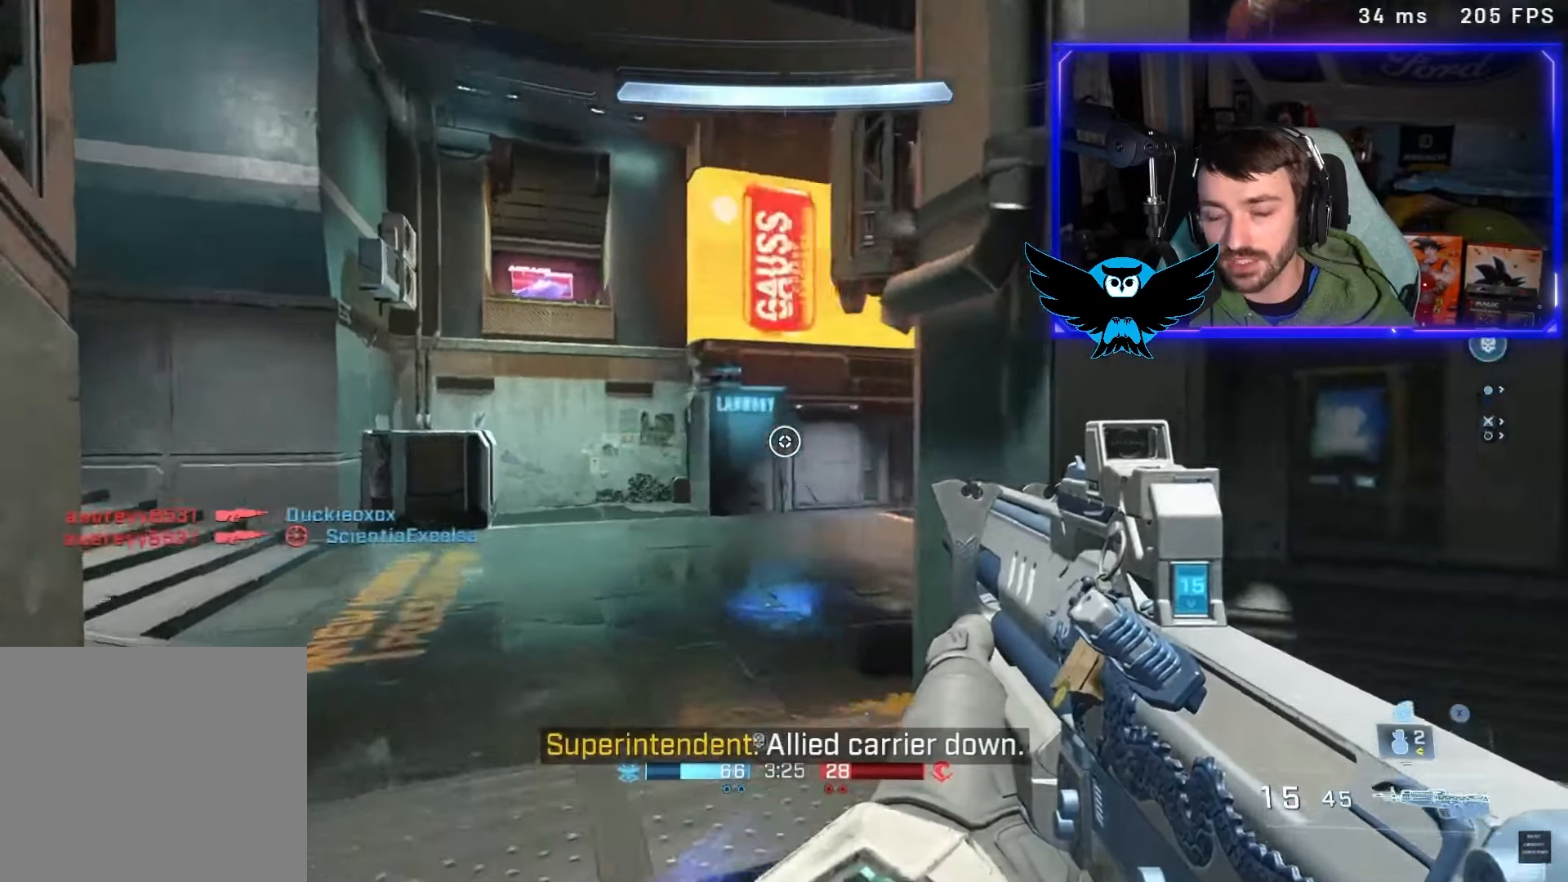
{"dt_ms": 500, "buttons": [], "left_stick": "up-left", "right_stick": "right", "button_events": []}
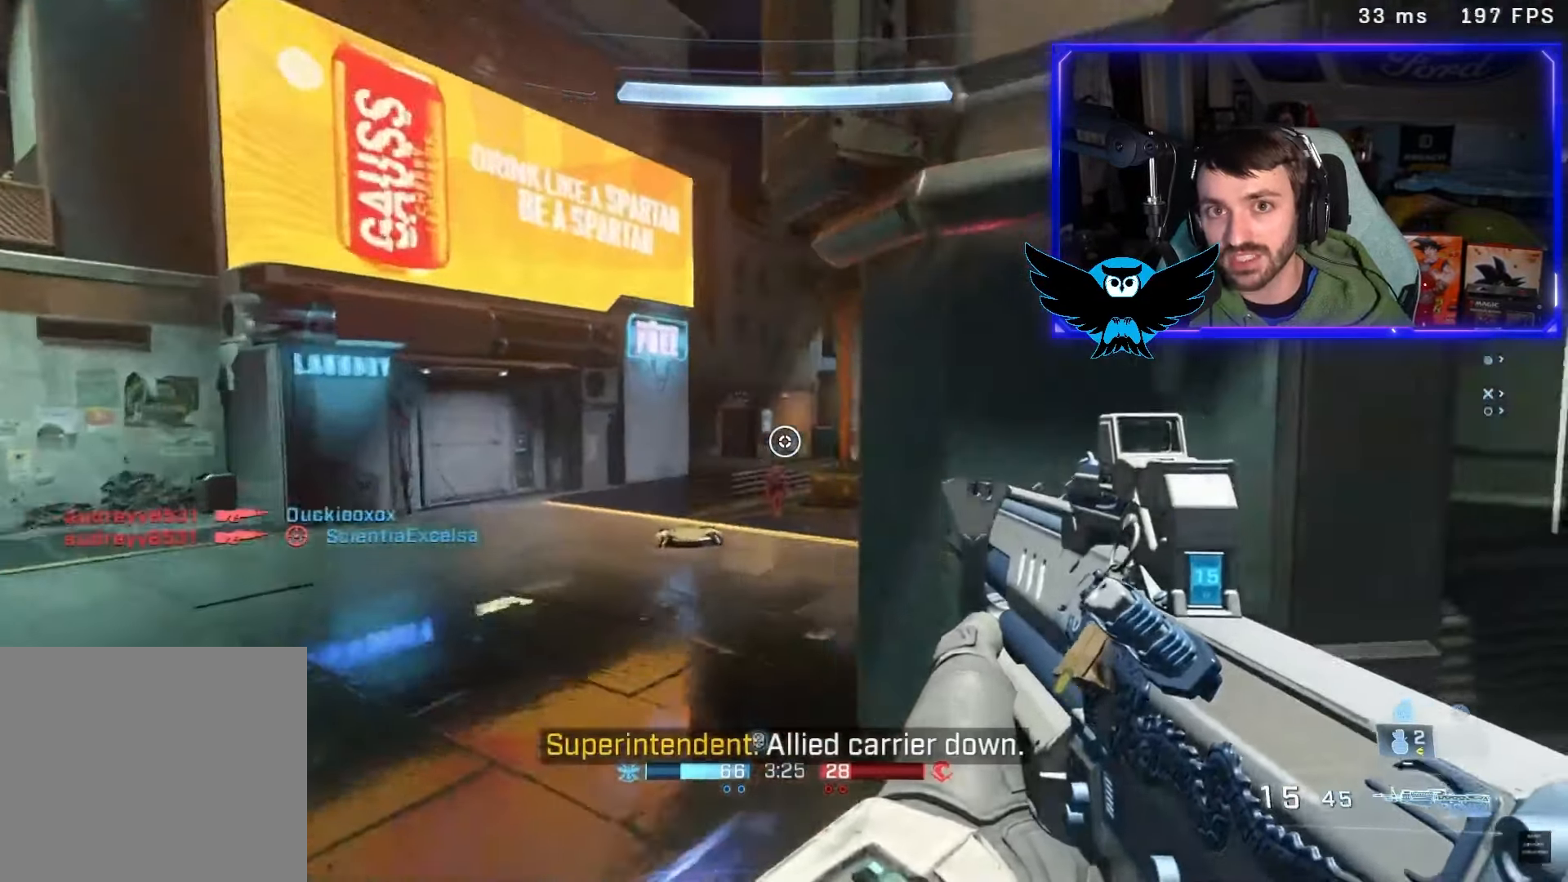
{"dt_ms": 1000, "buttons": [], "left_stick": "left", "right_stick": "up", "button_events": [[450, "DPAD_UP", "down"], [450, "R2", "down"], [583, "DPAD_UP", "up"], [583, "R2", "up"], [750, "L3", "down"], [750, "R2", "down"], [883, "L3", "up"], [917, "R2", "up"]]}
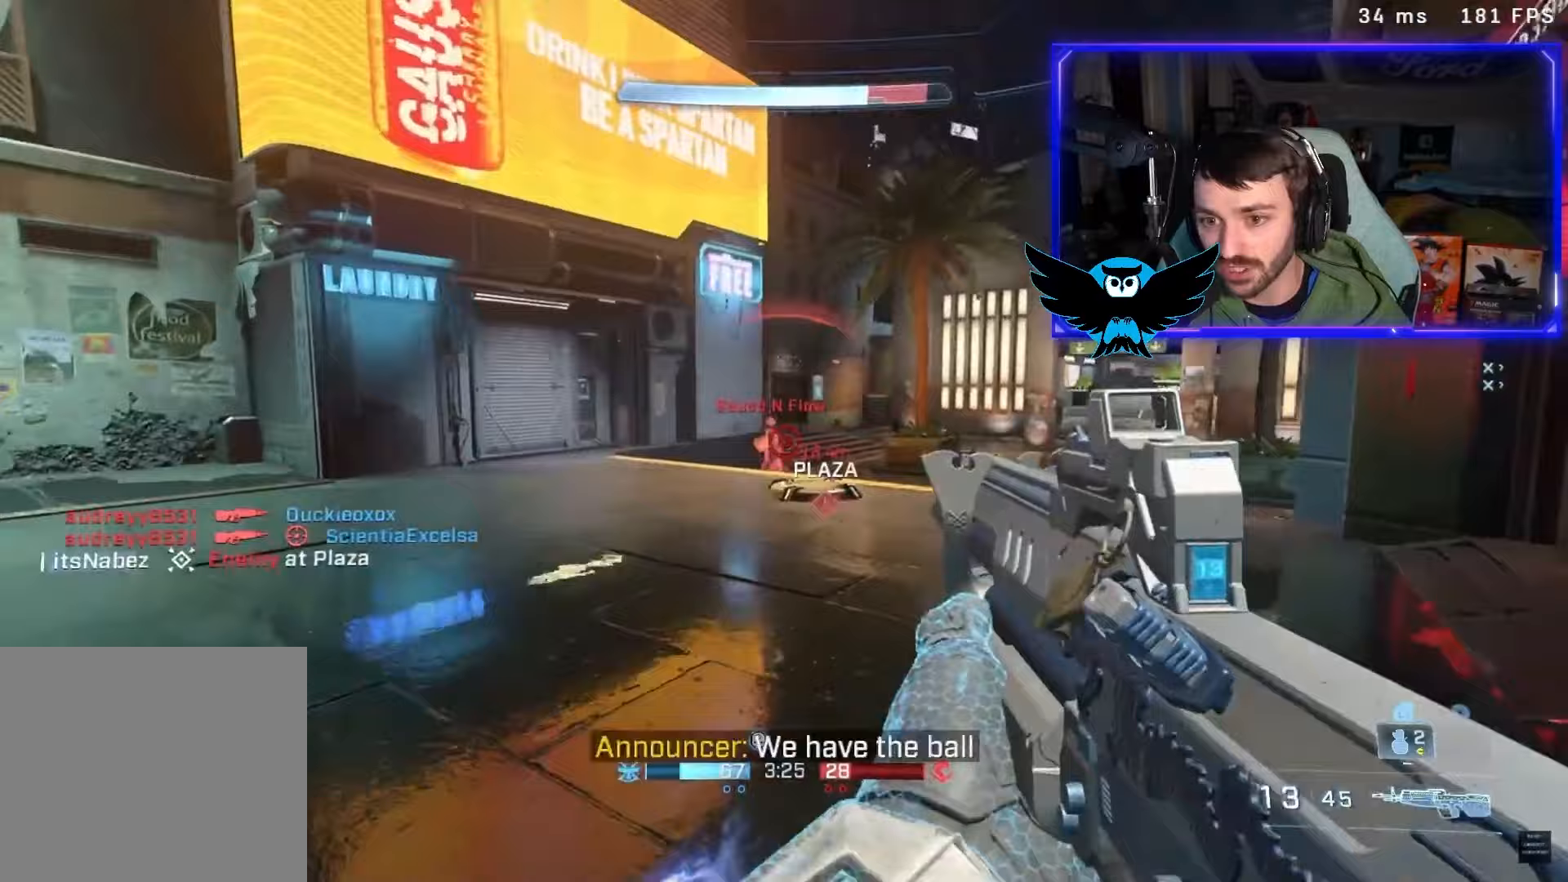
{"dt_ms": 1000, "buttons": [], "left_stick": "down-right", "right_stick": "down-left", "button_events": [[117, "R2", "down"], [183, "L3", "down"], [217, "R2", "up"], [383, "L3", "up"], [517, "R2", "down"], [650, "R2", "up"], [783, "R2", "down"], [917, "R2", "up"]]}
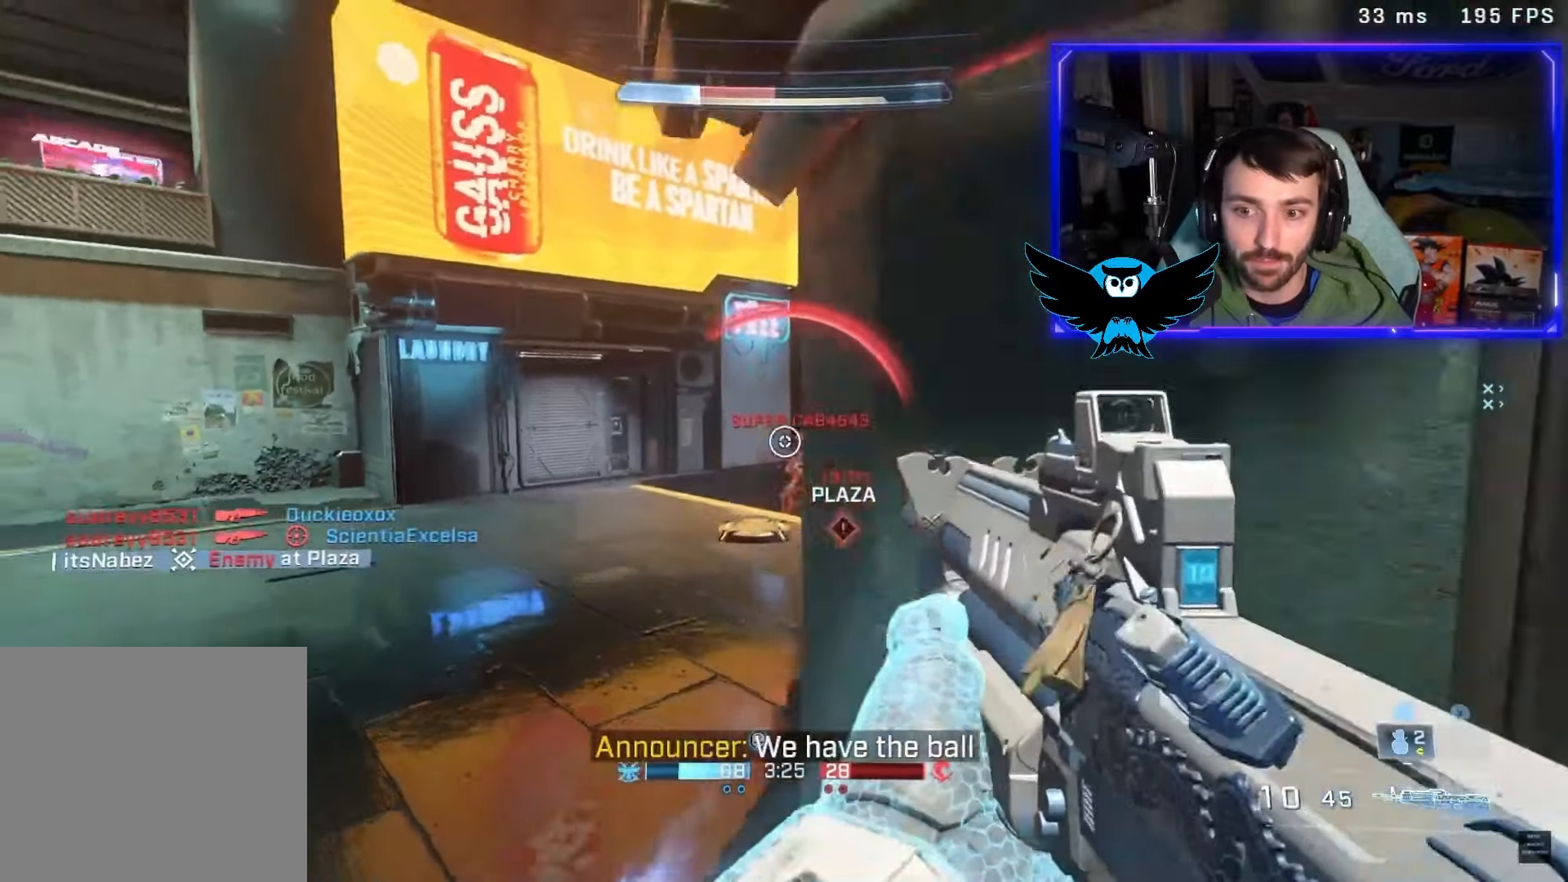
{"dt_ms": 500, "buttons": [], "left_stick": "down", "right_stick": "up-left", "button_events": [[217, "L2", "down"], [350, "L2", "up"]]}
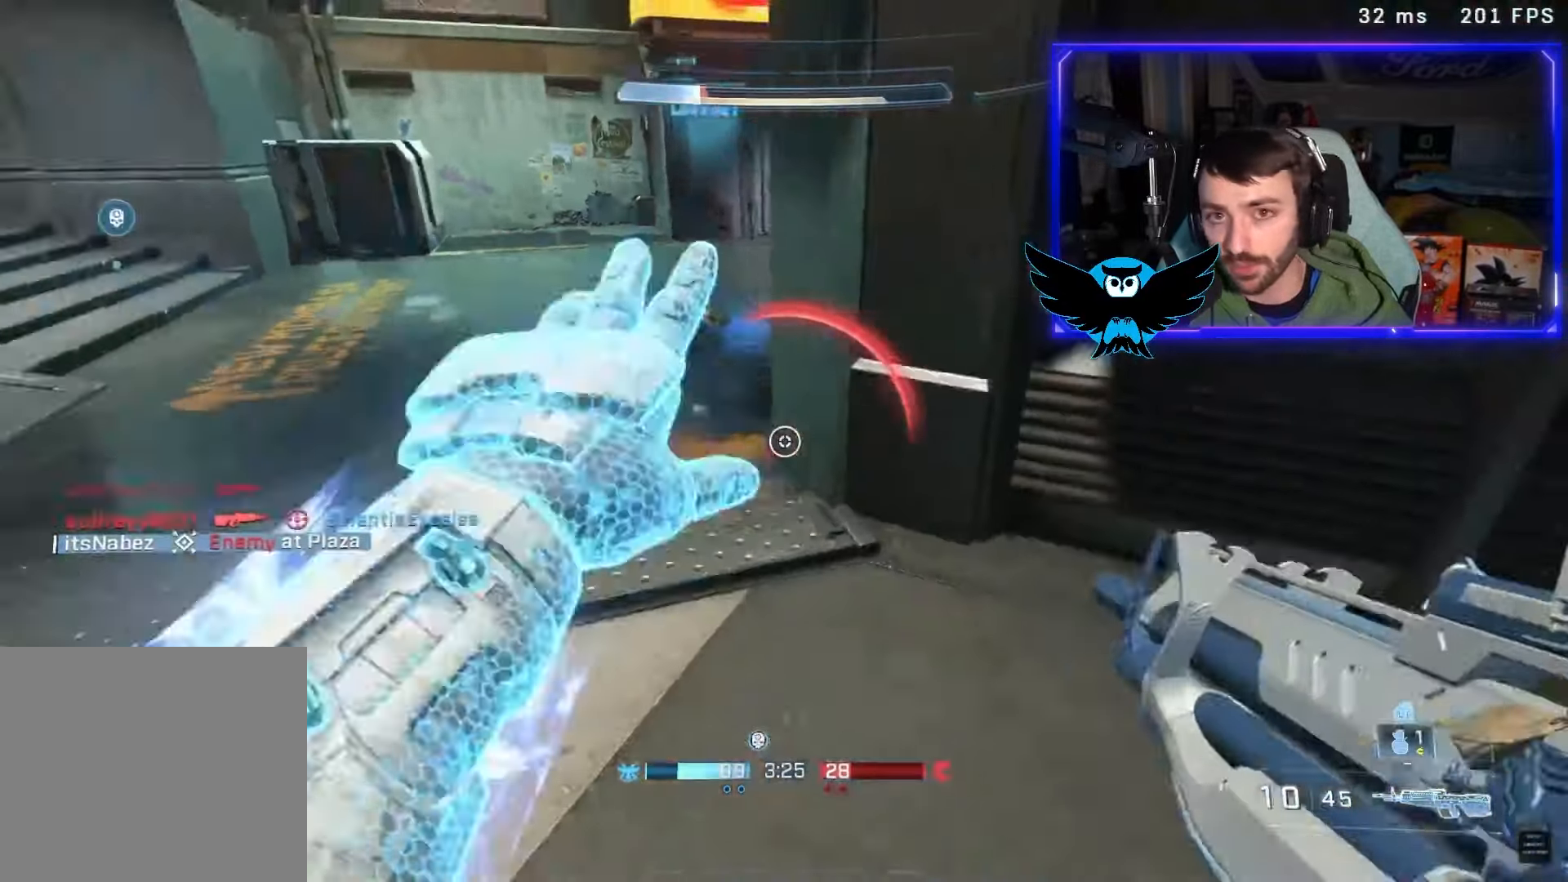
{"dt_ms": 500, "buttons": [], "left_stick": "up-right", "right_stick": "right", "button_events": [[183, "DPAD_UP", "down"], [283, "DPAD_UP", "up"]]}
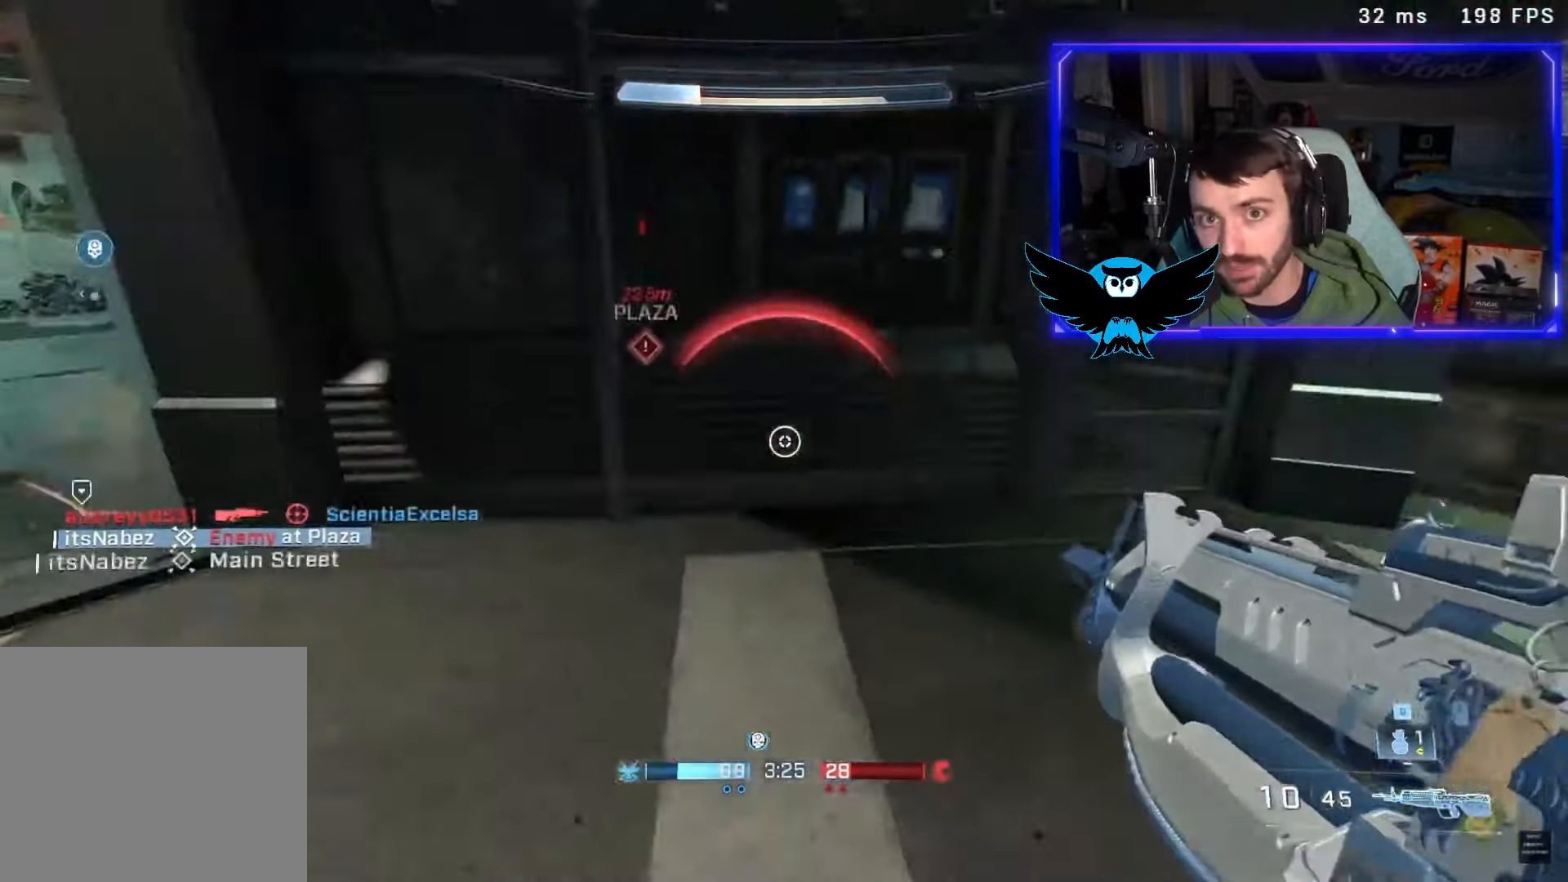
{"dt_ms": 500, "buttons": ["L3"], "left_stick": "up-right", "right_stick": "left", "button_events": [[250, "A", "down"], [417, "A", "up"], [450, "L3", "down"]]}
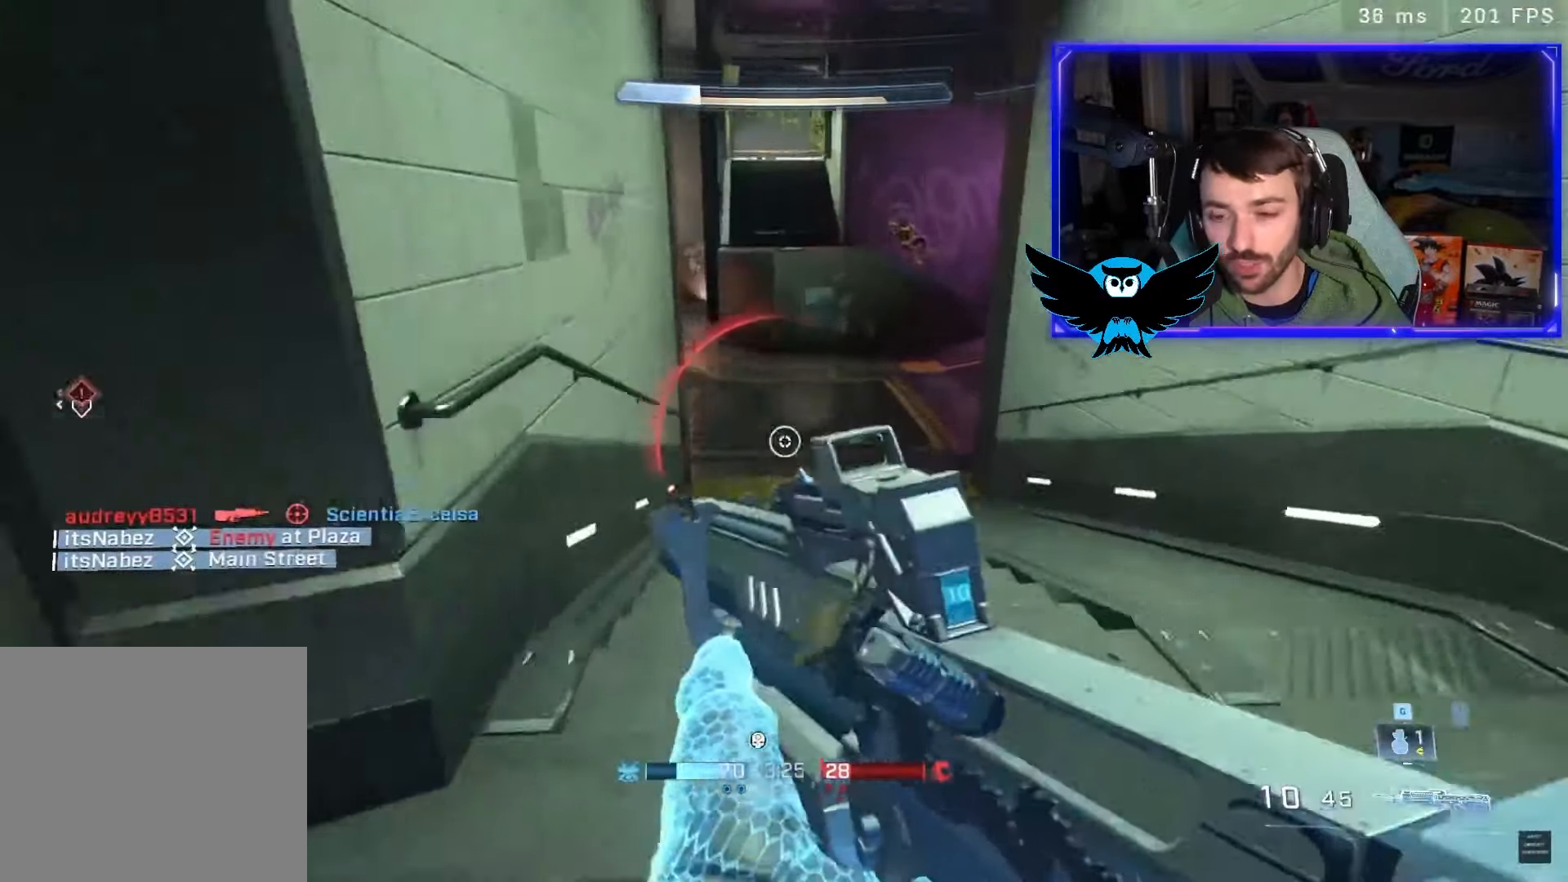
{"dt_ms": 500, "buttons": [], "left_stick": "right", "right_stick": "down-left", "button_events": [[83, "L3", "up"]]}
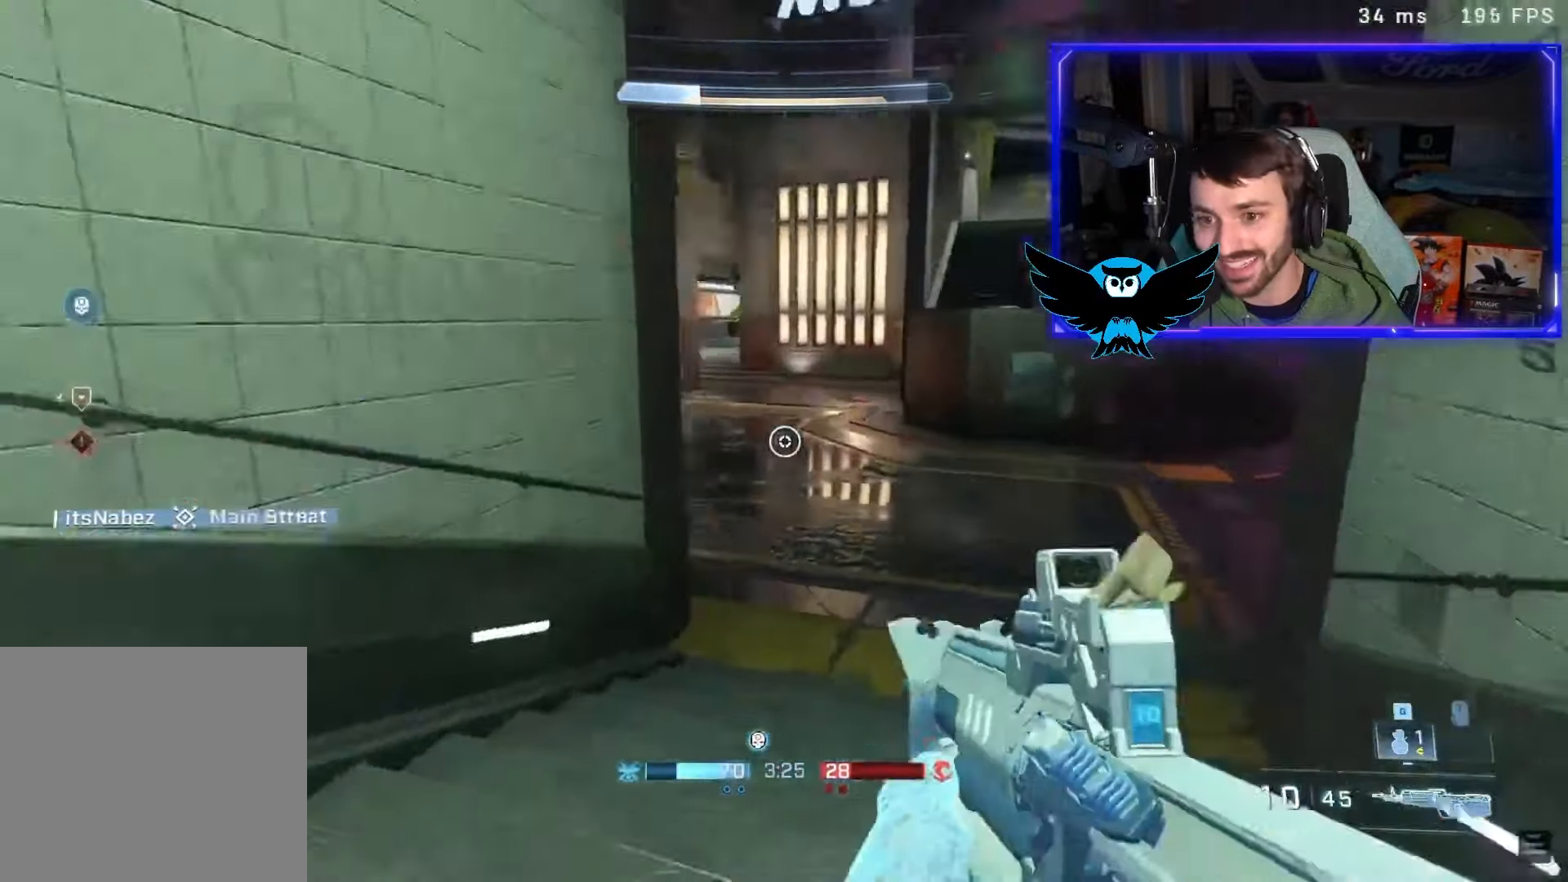
{"dt_ms": 500, "buttons": [], "left_stick": "down-left", "right_stick": "up-left", "button_events": [[17, "L2", "down"], [183, "L2", "up"]]}
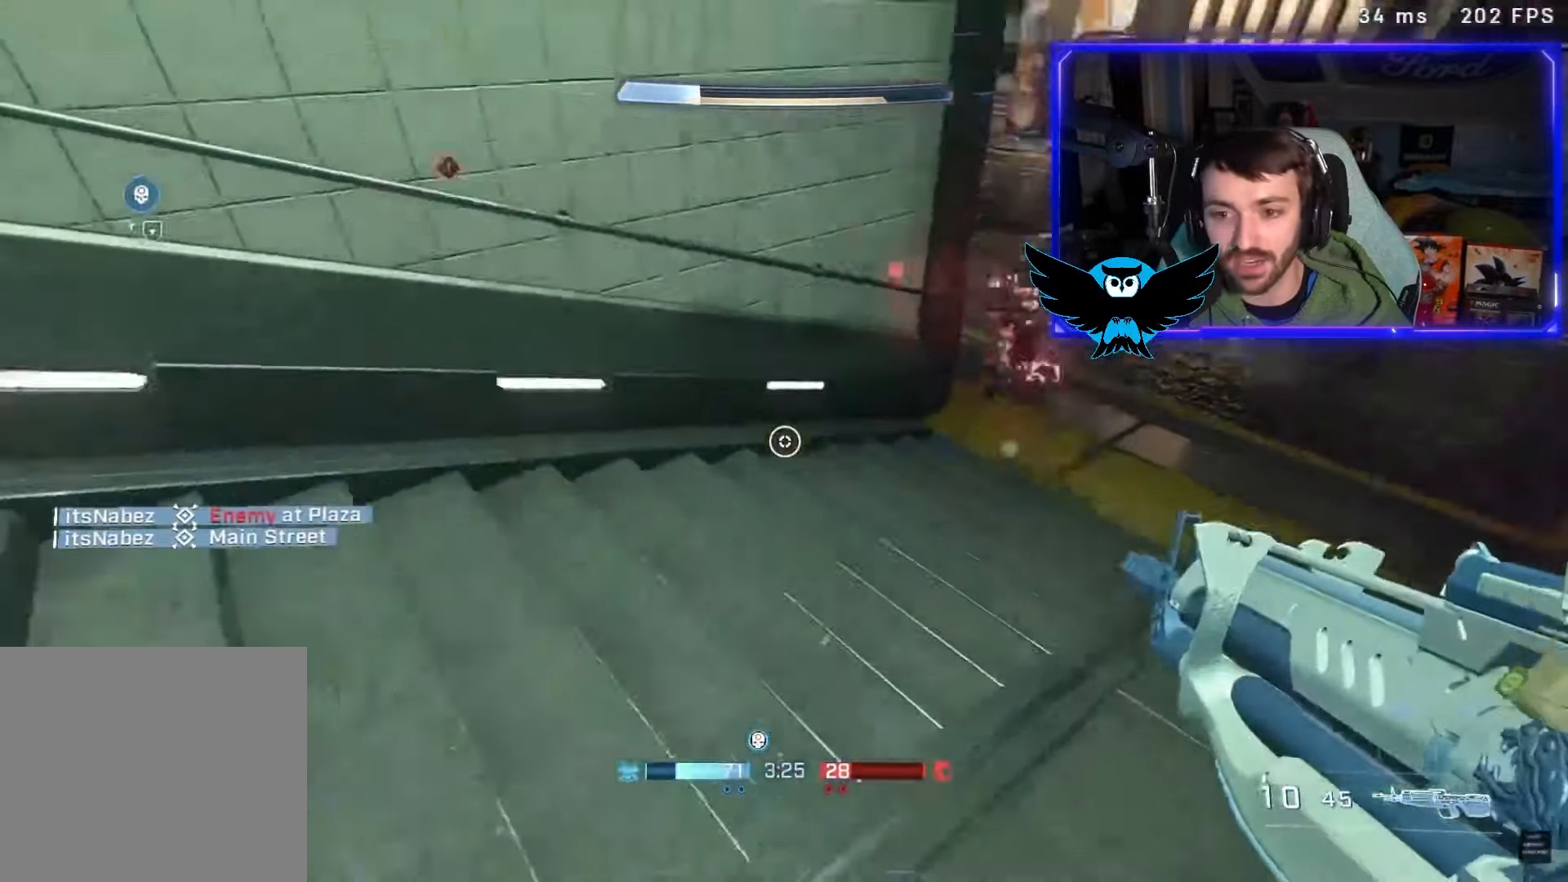
{"dt_ms": 500, "buttons": ["L3"], "left_stick": "down", "right_stick": "right", "button_events": [[383, "L3", "down"]]}
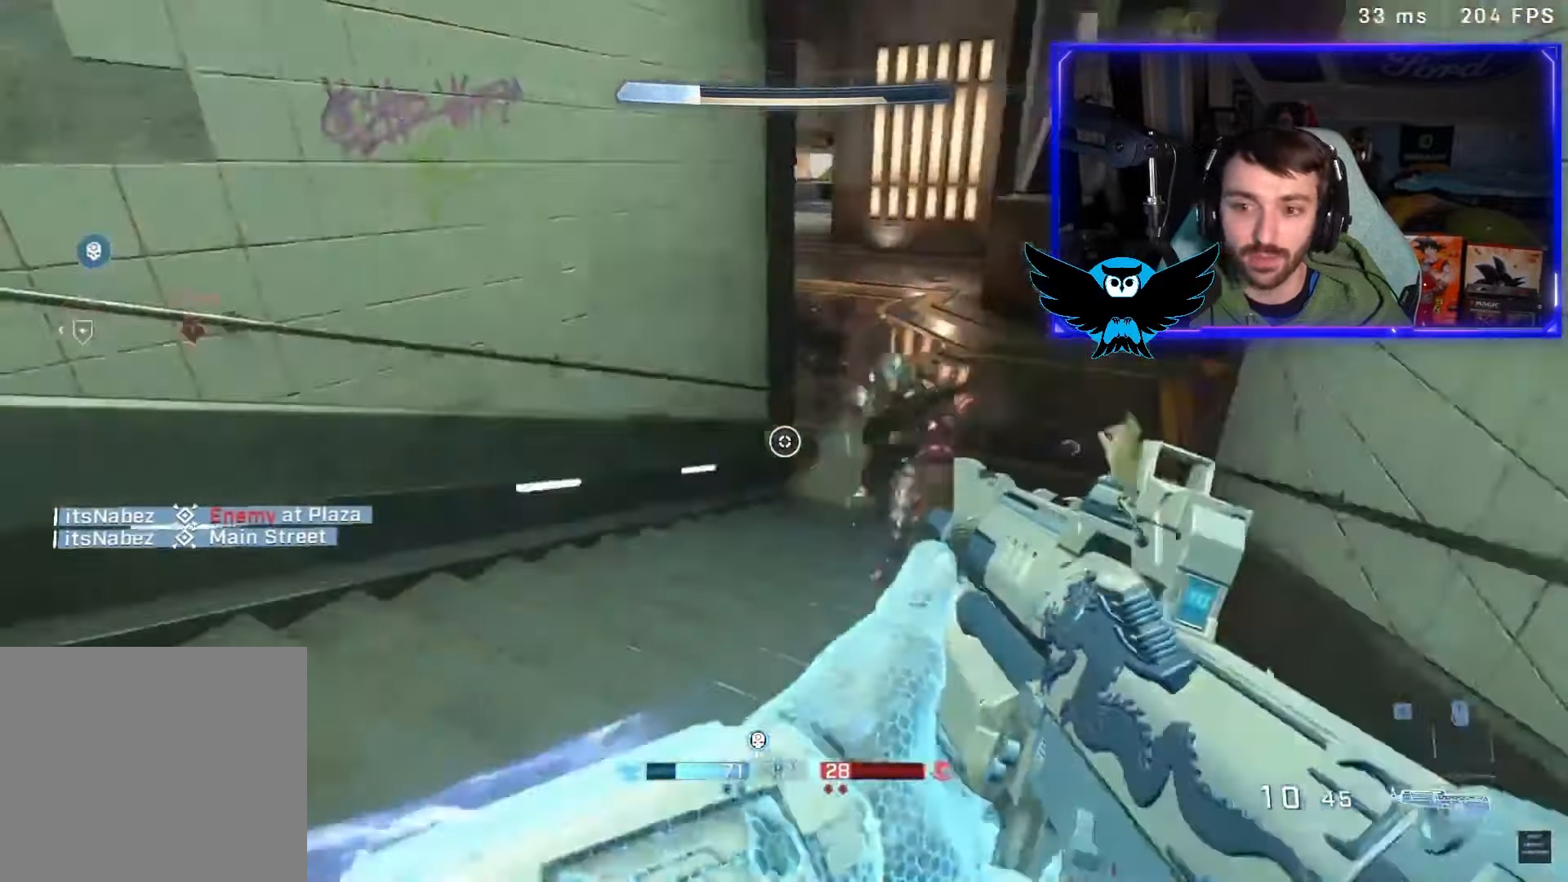
{"dt_ms": 500, "buttons": [], "left_stick": "down", "right_stick": "down-left", "button_events": [[17, "L3", "up"], [50, "R2", "down"], [117, "R2", "up"], [217, "R1", "down"], [350, "R1", "up"]]}
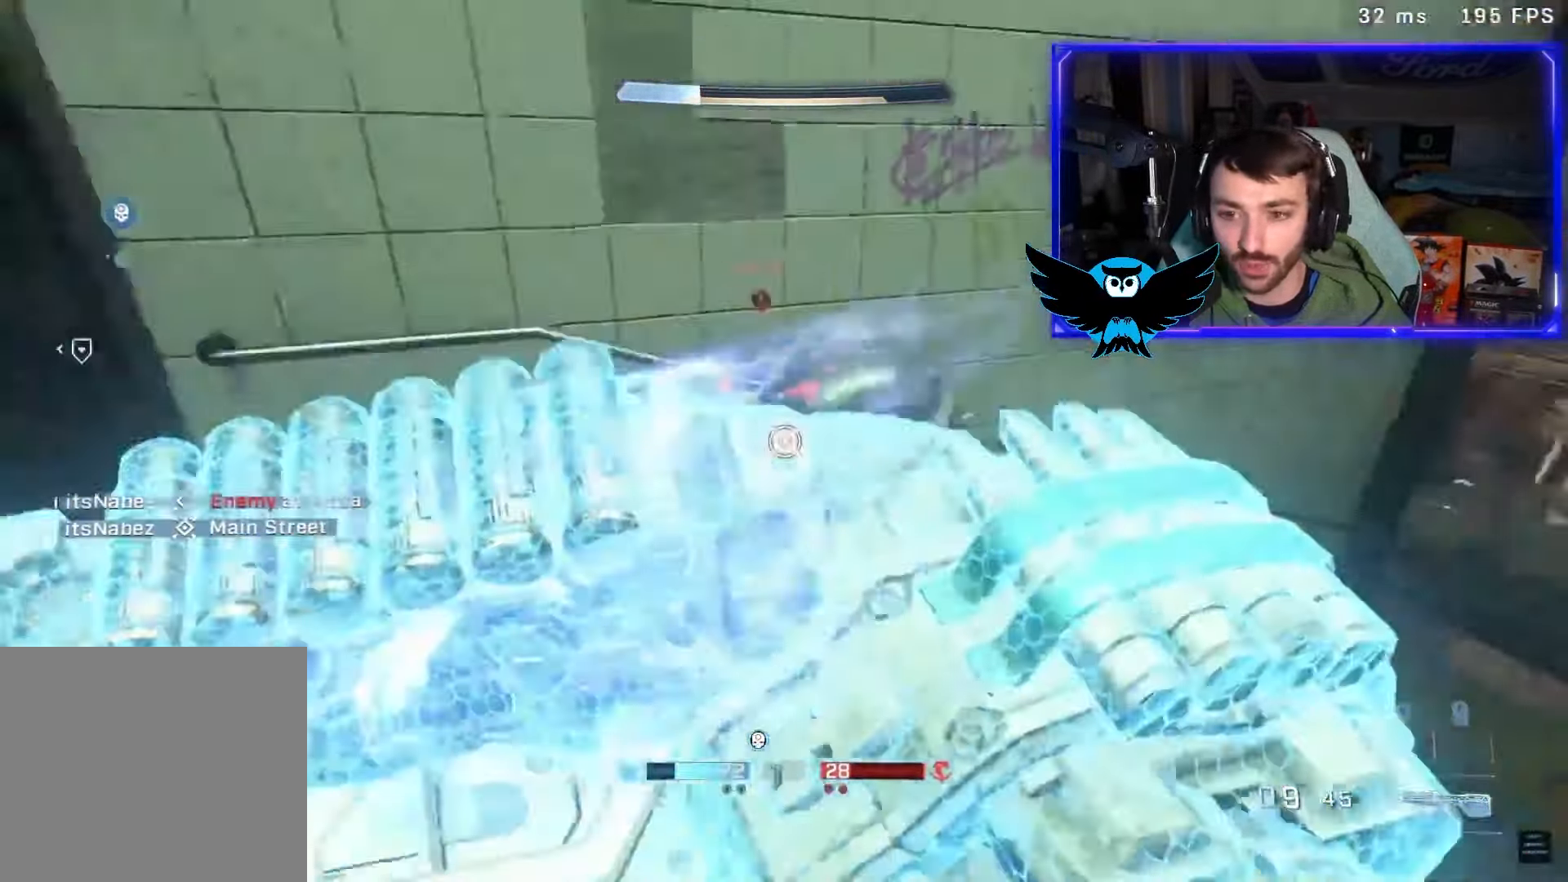
{"dt_ms": 1000, "buttons": [], "left_stick": "up", "right_stick": "up-left", "button_events": [[450, "A", "down"], [517, "A", "up"], [683, "L3", "down"], [783, "L3", "up"]]}
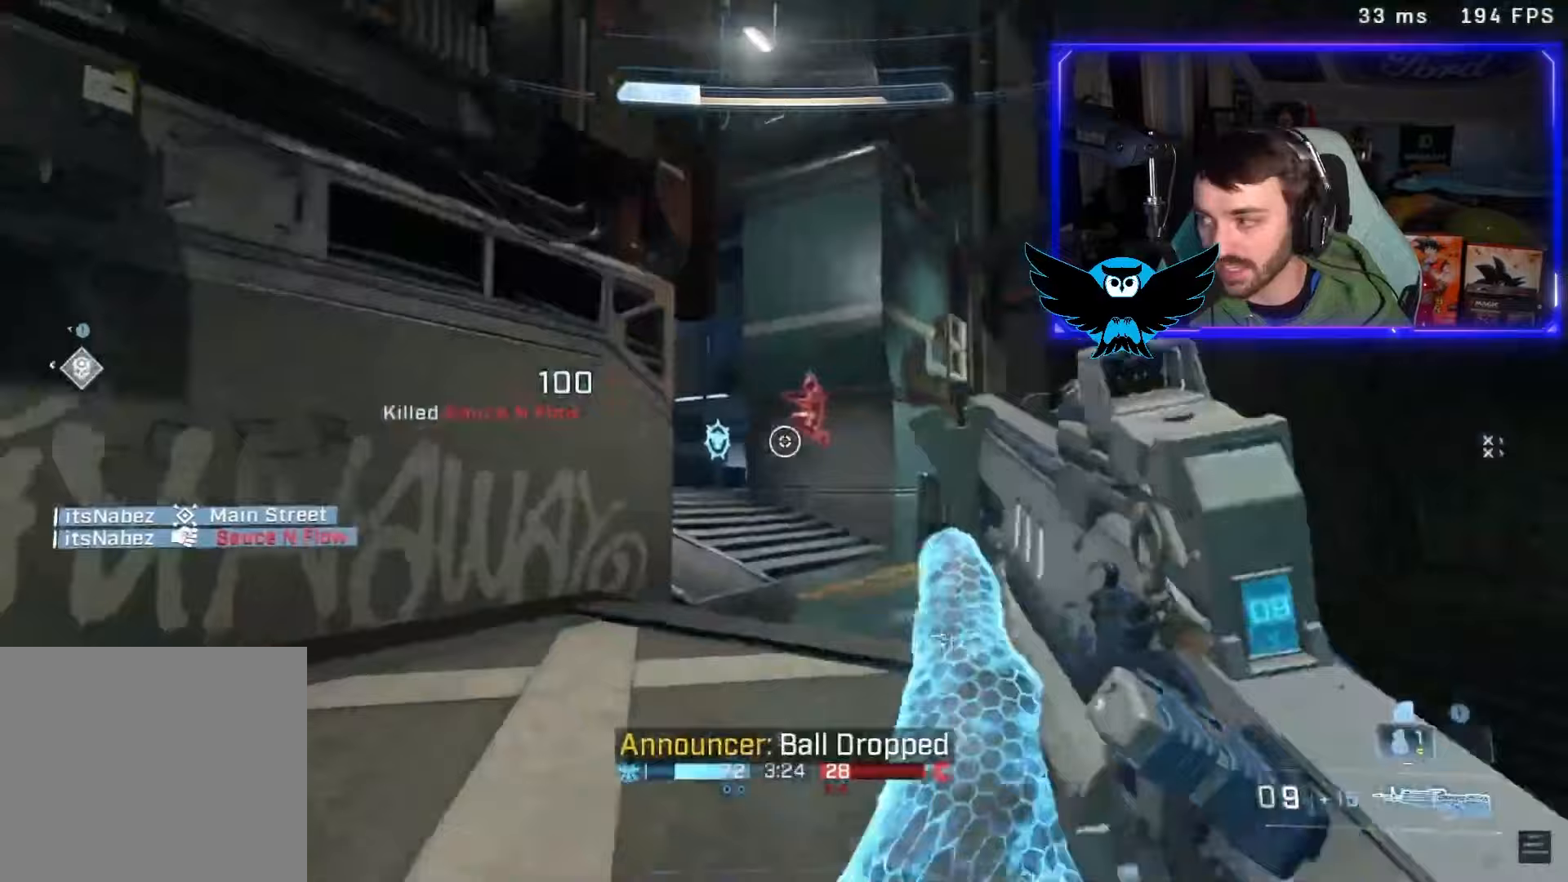
{"dt_ms": 1000, "buttons": ["R2", "L3"], "left_stick": "left", "right_stick": "center", "button_events": [[217, "DPAD_UP", "down"], [283, "R2", "down"], [350, "DPAD_UP", "up"], [417, "R2", "up"], [583, "L3", "down"], [583, "R2", "down"], [717, "L3", "up"], [717, "R2", "up"], [917, "R2", "down"], [983, "L3", "down"]]}
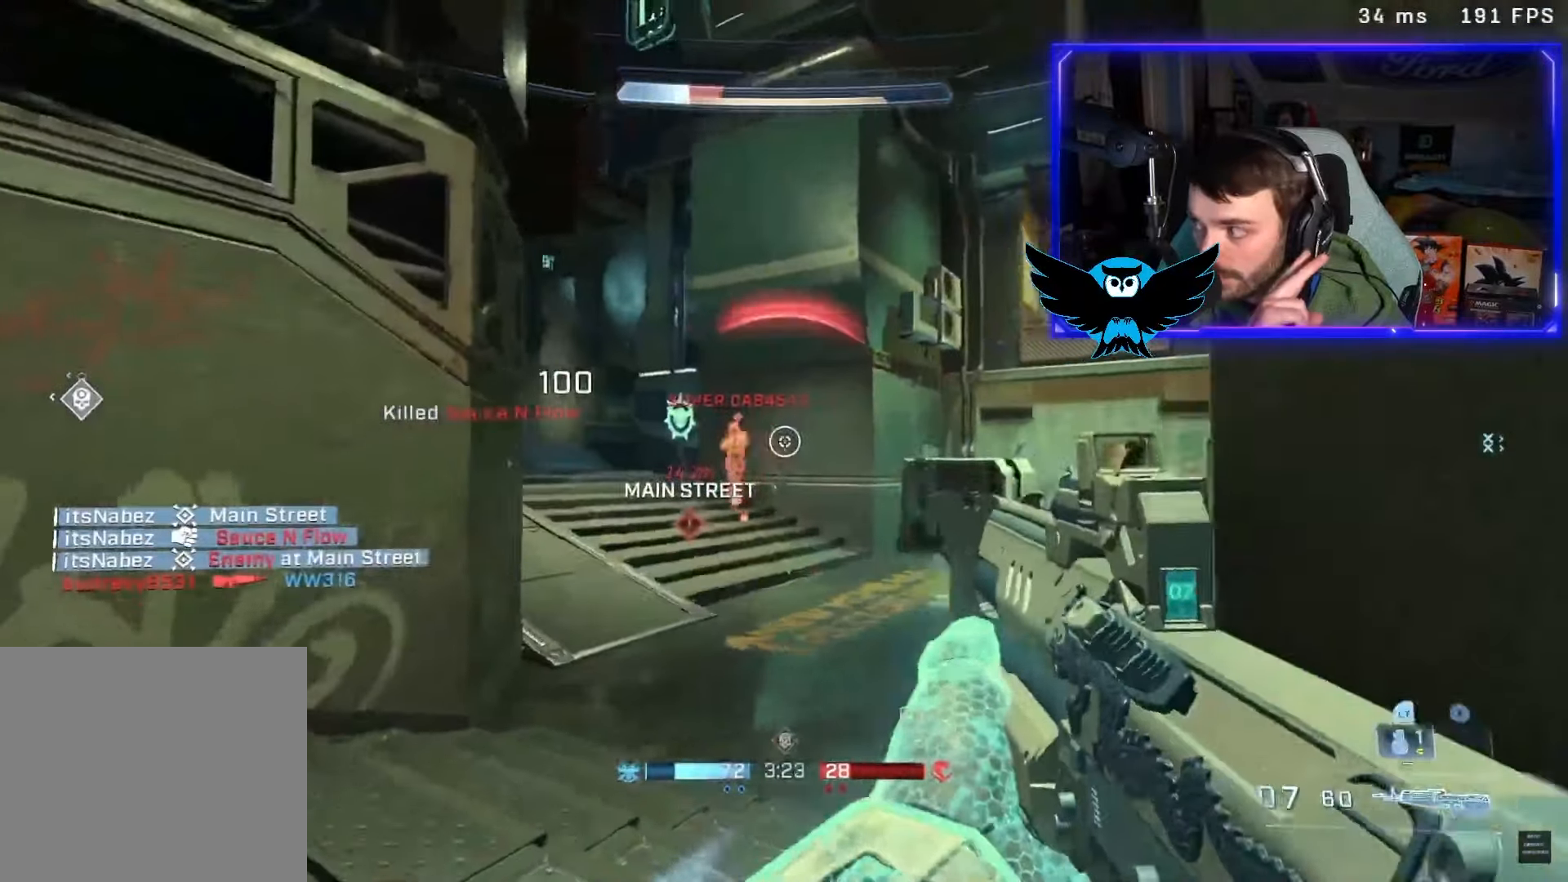
{"dt_ms": 500, "buttons": [], "left_stick": "left", "right_stick": "center", "button_events": [[50, "L3", "up"], [50, "R2", "up"], [283, "L3", "down"], [283, "R2", "down"], [383, "L3", "up"], [383, "R2", "up"]]}
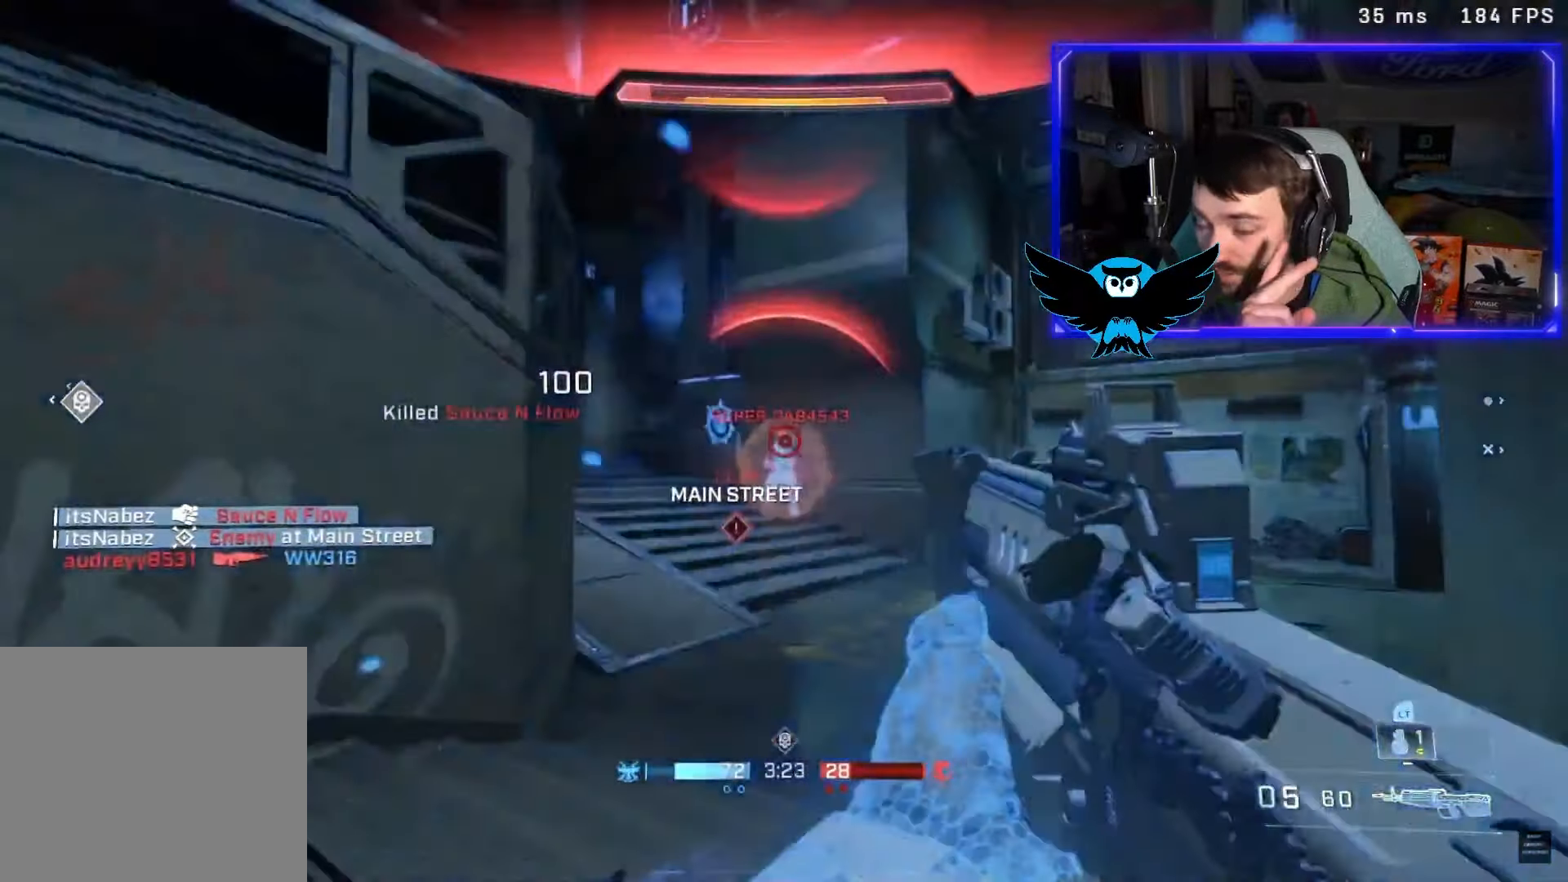
{"dt_ms": 1000, "buttons": ["SELECT"], "left_stick": "center", "right_stick": "center", "button_events": [[183, "R2", "down"], [317, "R2", "up"], [617, "SELECT", "down"]]}
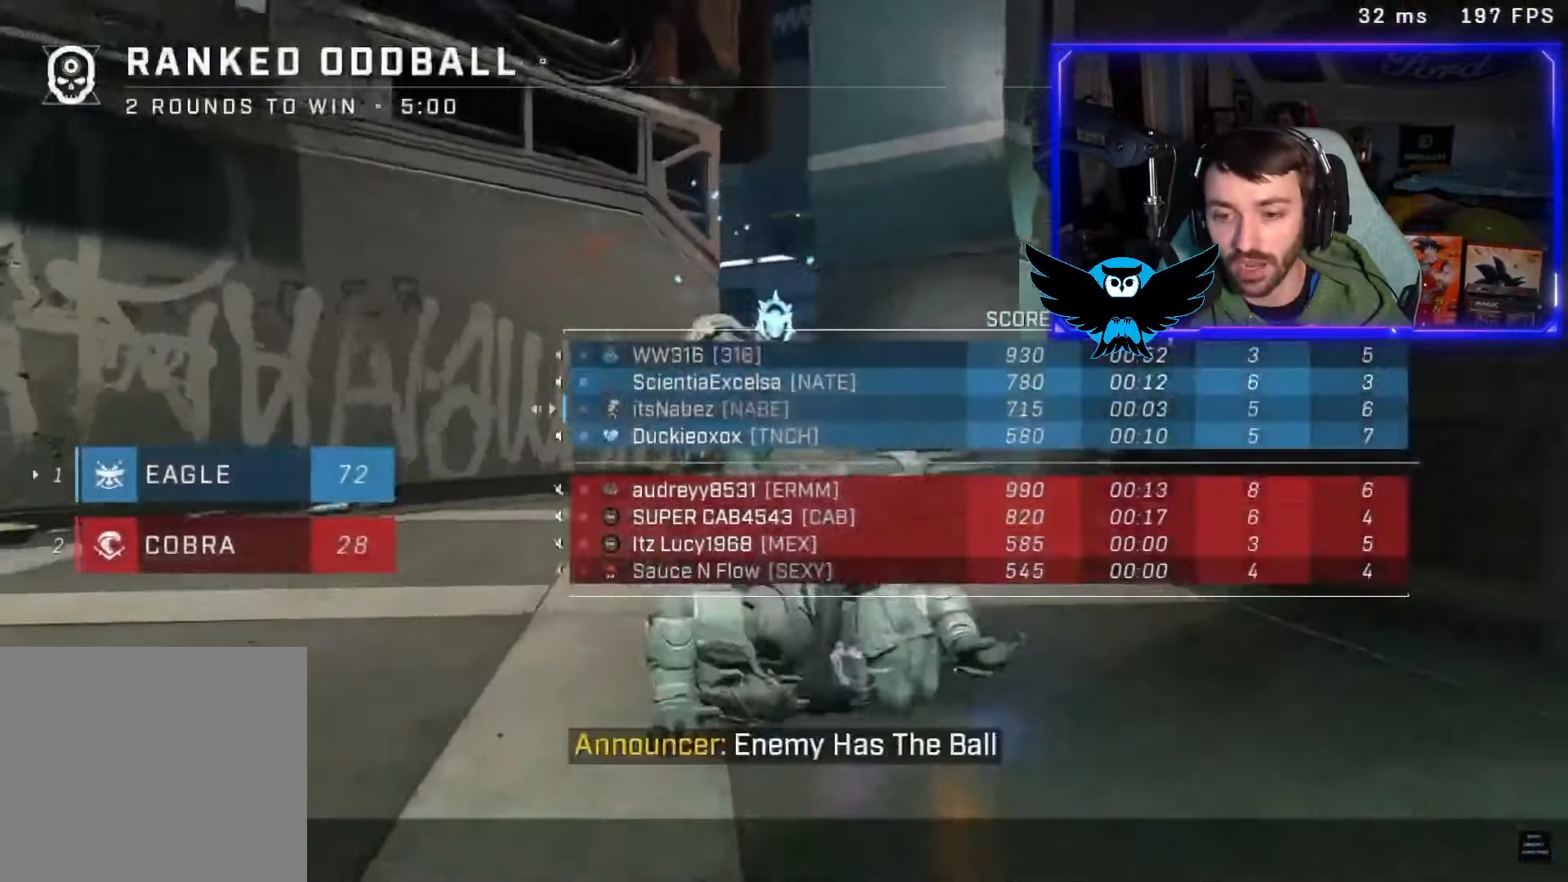
{"dt_ms": 500, "buttons": [], "left_stick": "center", "right_stick": "center", "button_events": [[117, "SELECT", "up"]]}
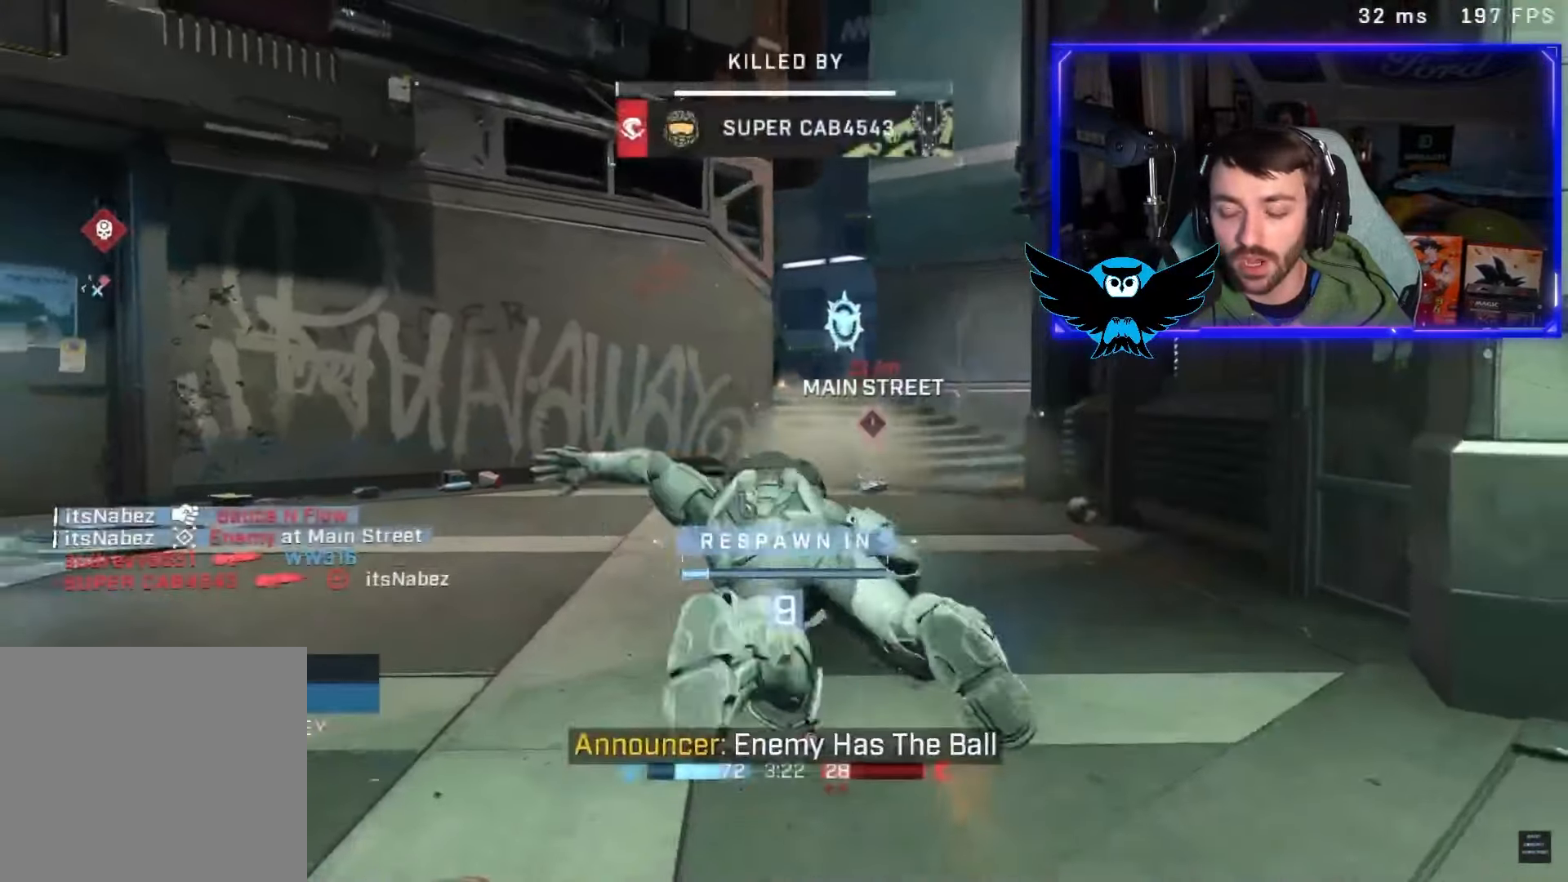
{"dt_ms": 500, "buttons": [], "left_stick": "center", "right_stick": "center", "button_events": [[183, "SELECT", "down"], [450, "SELECT", "up"]]}
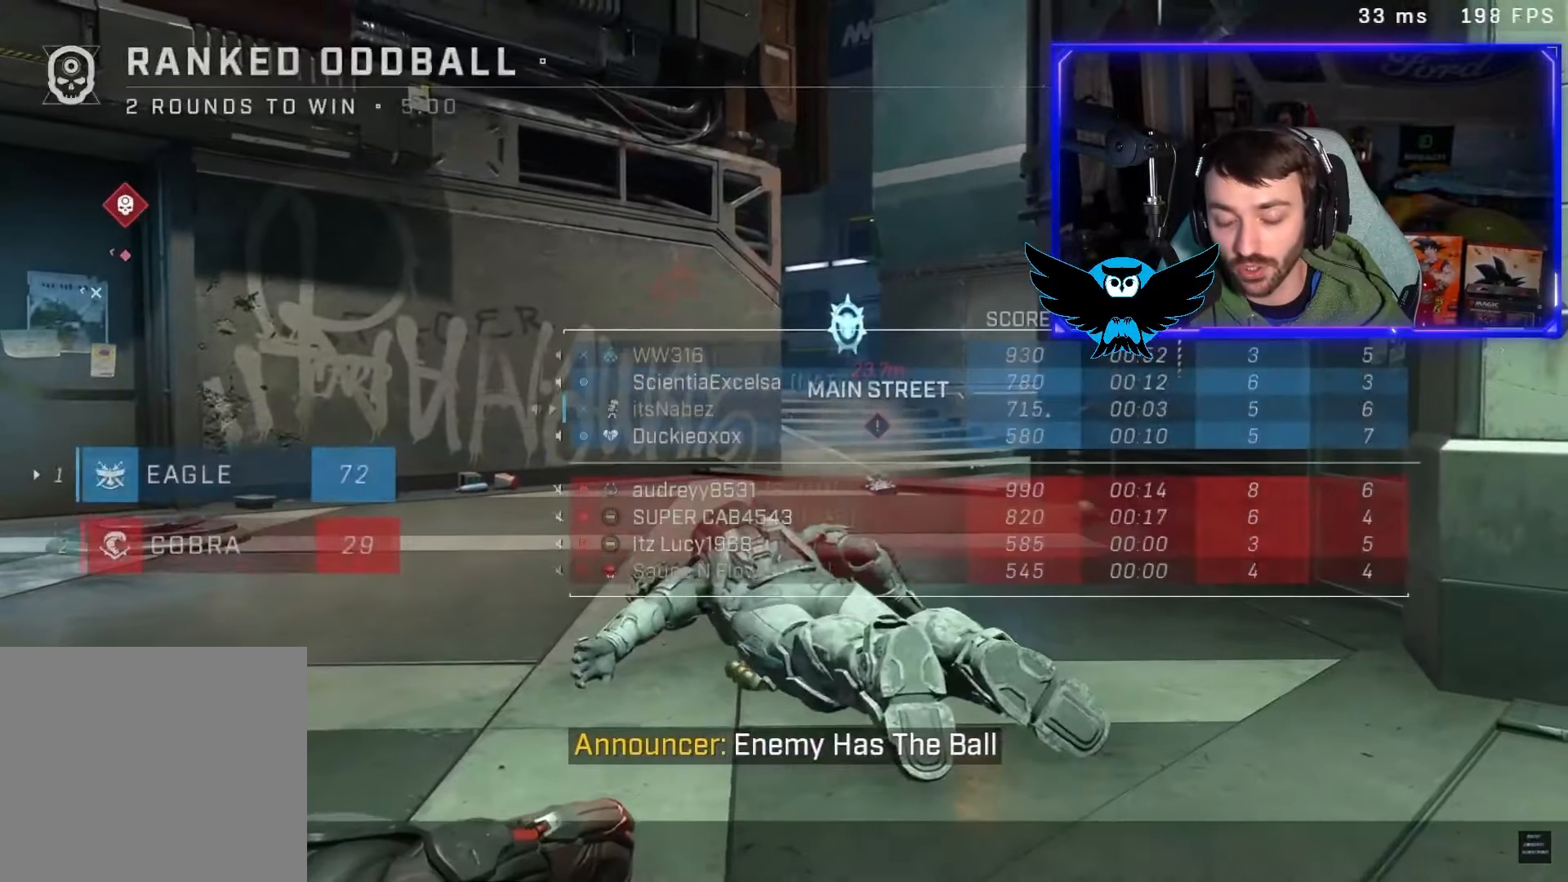
{"dt_ms": 500, "buttons": [], "left_stick": "center", "right_stick": "center", "button_events": [[150, "SELECT", "down"], [350, "SELECT", "up"]]}